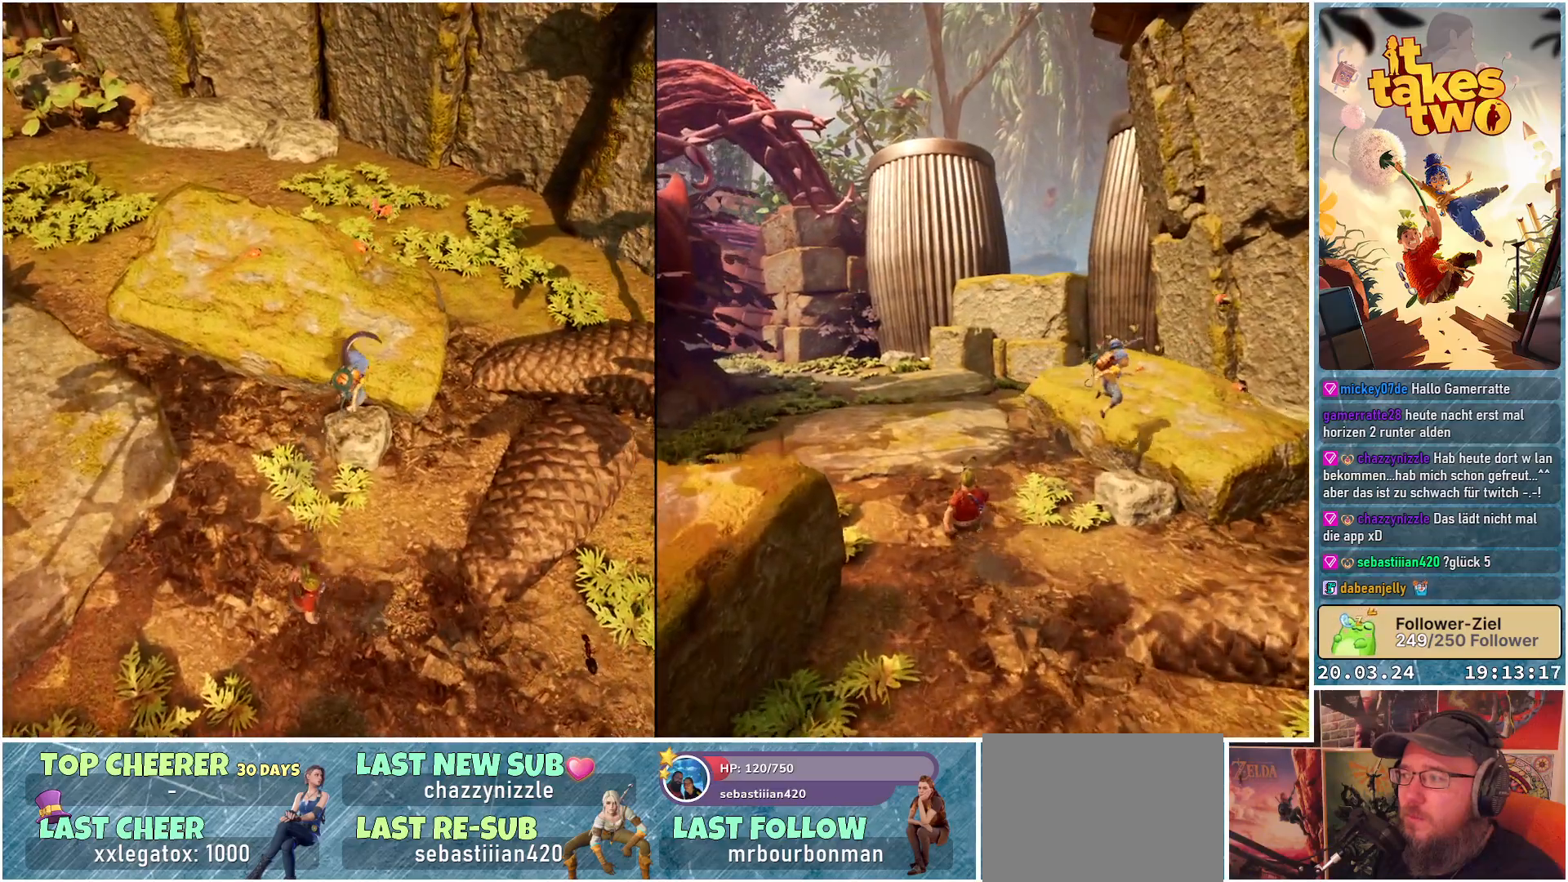
Gameplay with a controller (Xbox layout); each line is a JSON object with the inputs held at the frame after it. "events" lists button and stick changes between this image and that frame as [ms after this image, input, new state], when the widget could be followed in between. Not read: R3.
{"buttons": [], "left_stick": "up", "right_stick": "center", "events": [[250, "left_stick", "up"]]}
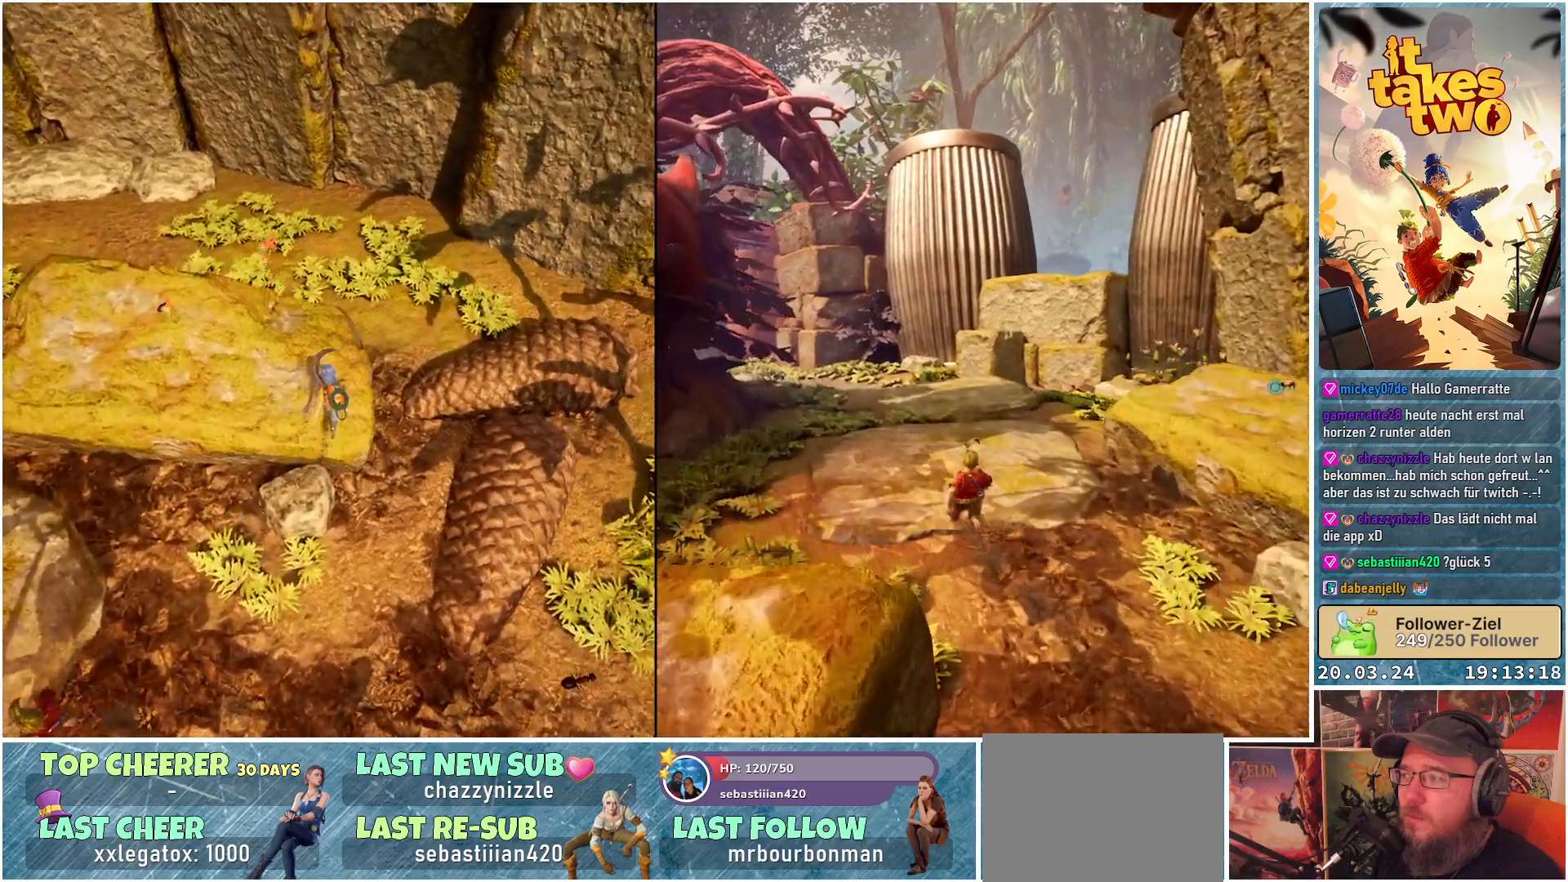
{"buttons": [], "left_stick": "left", "right_stick": "center", "events": [[233, "left_stick", "up-left"], [433, "left_stick", "left"]]}
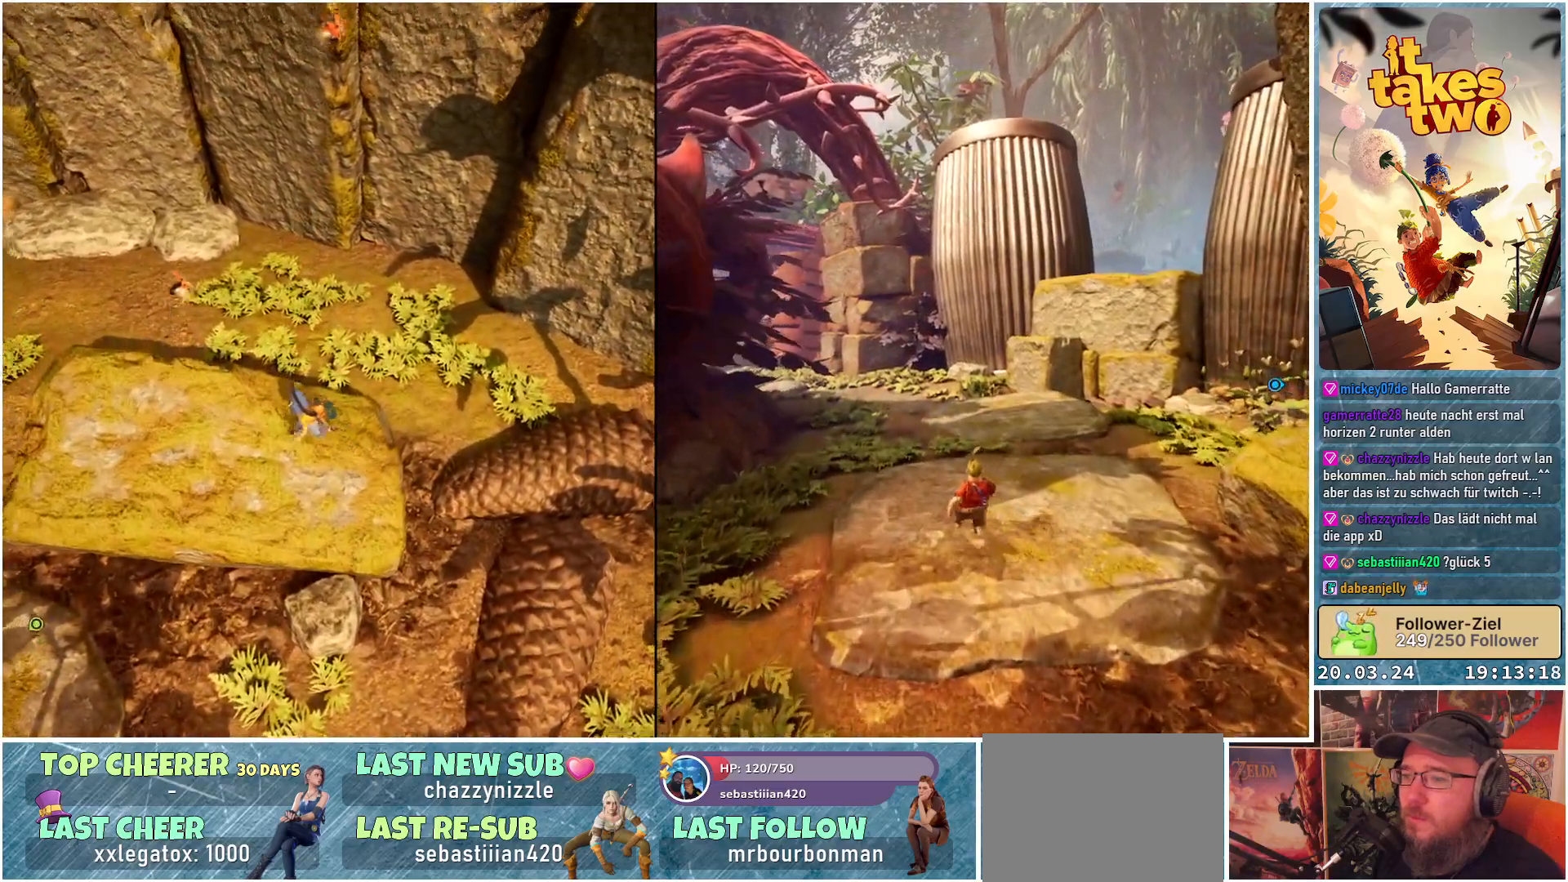
{"buttons": [], "left_stick": "up-left", "right_stick": "up-left", "events": [[50, "right_stick", "left"], [133, "right_stick", "up-left"], [383, "left_stick", "up-left"]]}
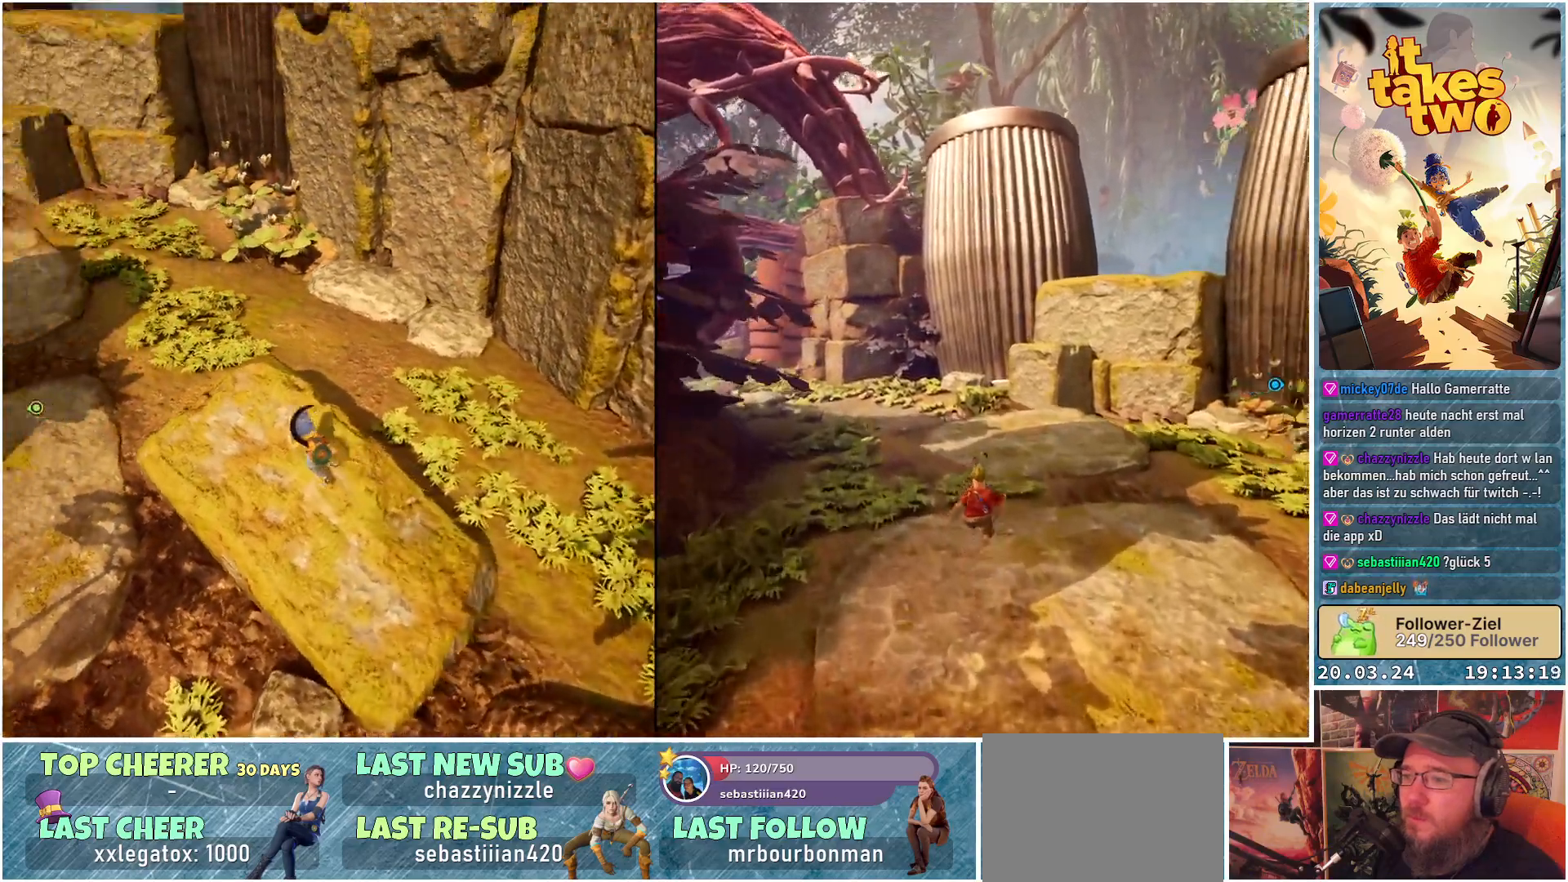
{"buttons": [], "left_stick": "center", "right_stick": "center", "events": [[150, "left_stick", "center"], [467, "right_stick", "center"]]}
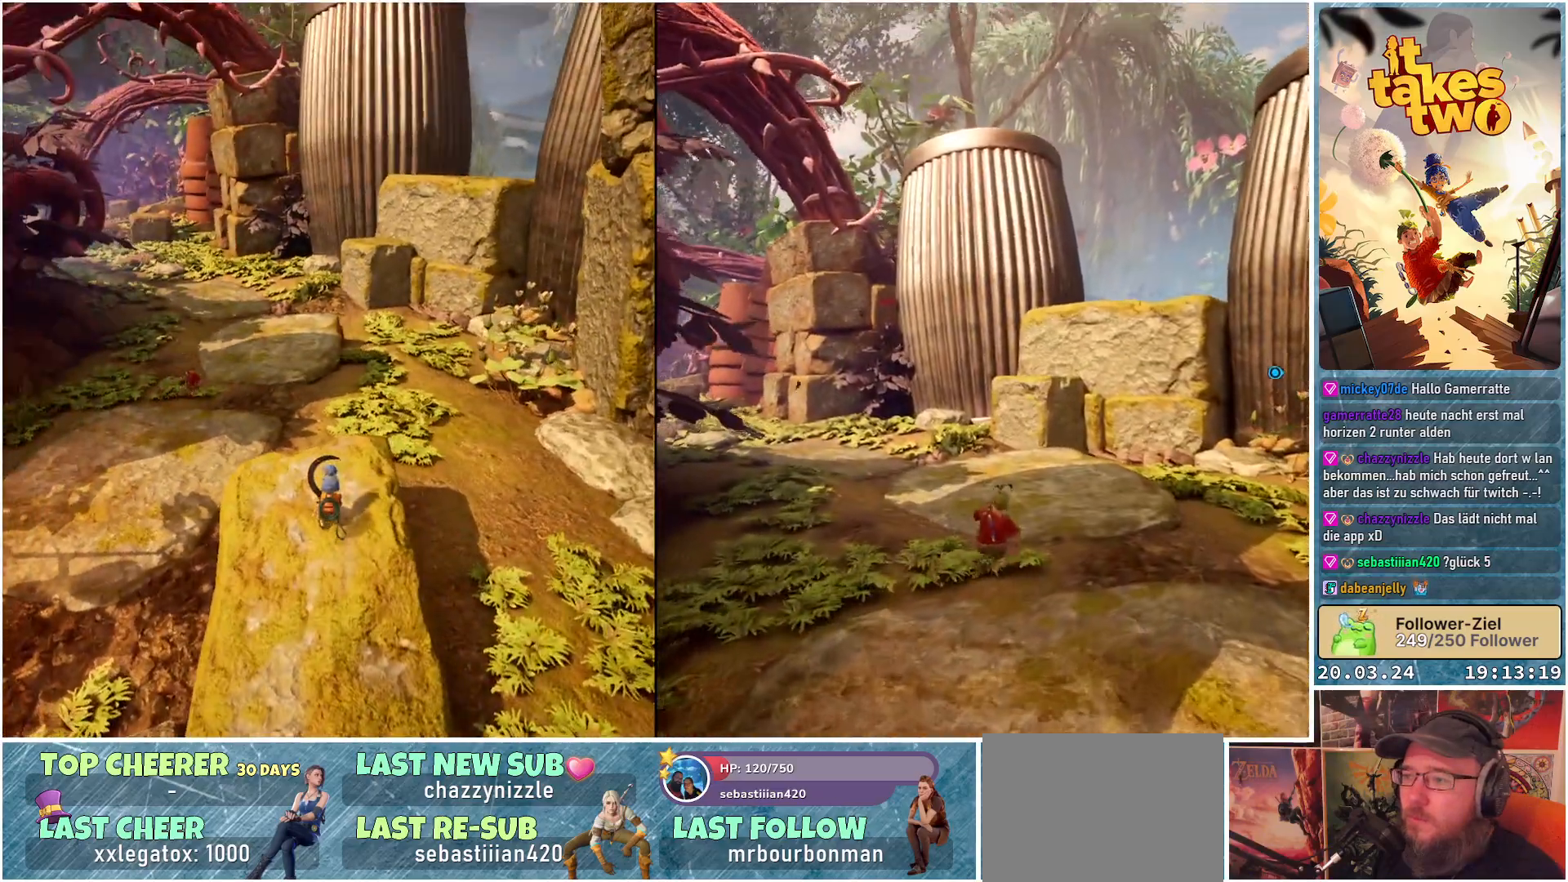
{"buttons": [], "left_stick": "up", "right_stick": "center", "events": [[67, "left_stick", "up"], [400, "A", "down"], [500, "A", "up"]]}
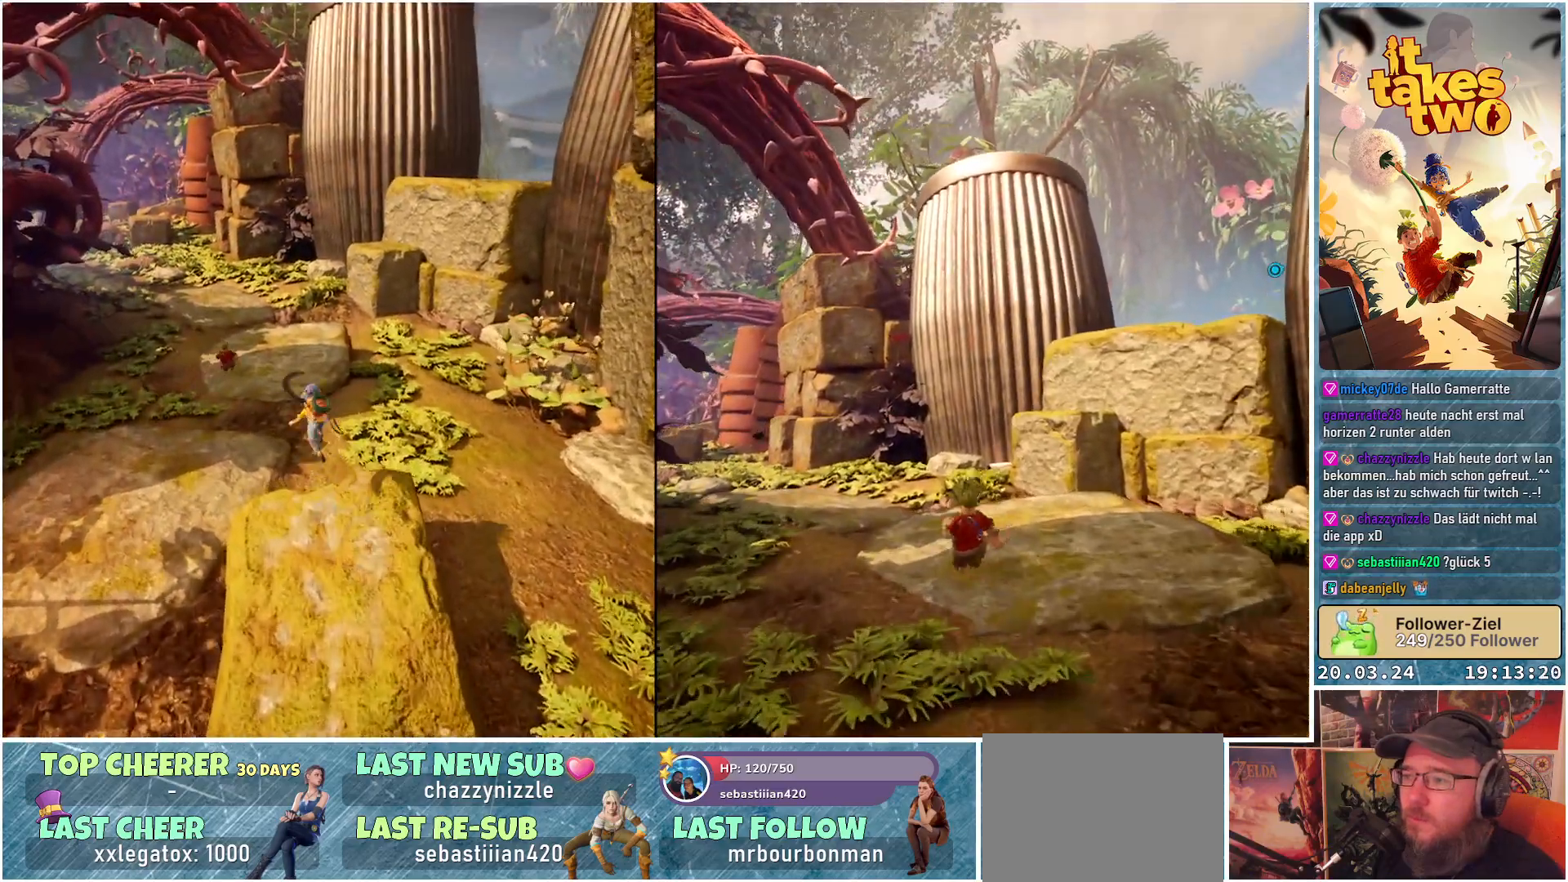
{"buttons": ["X"], "left_stick": "up", "right_stick": "center", "events": [[417, "X", "down"]]}
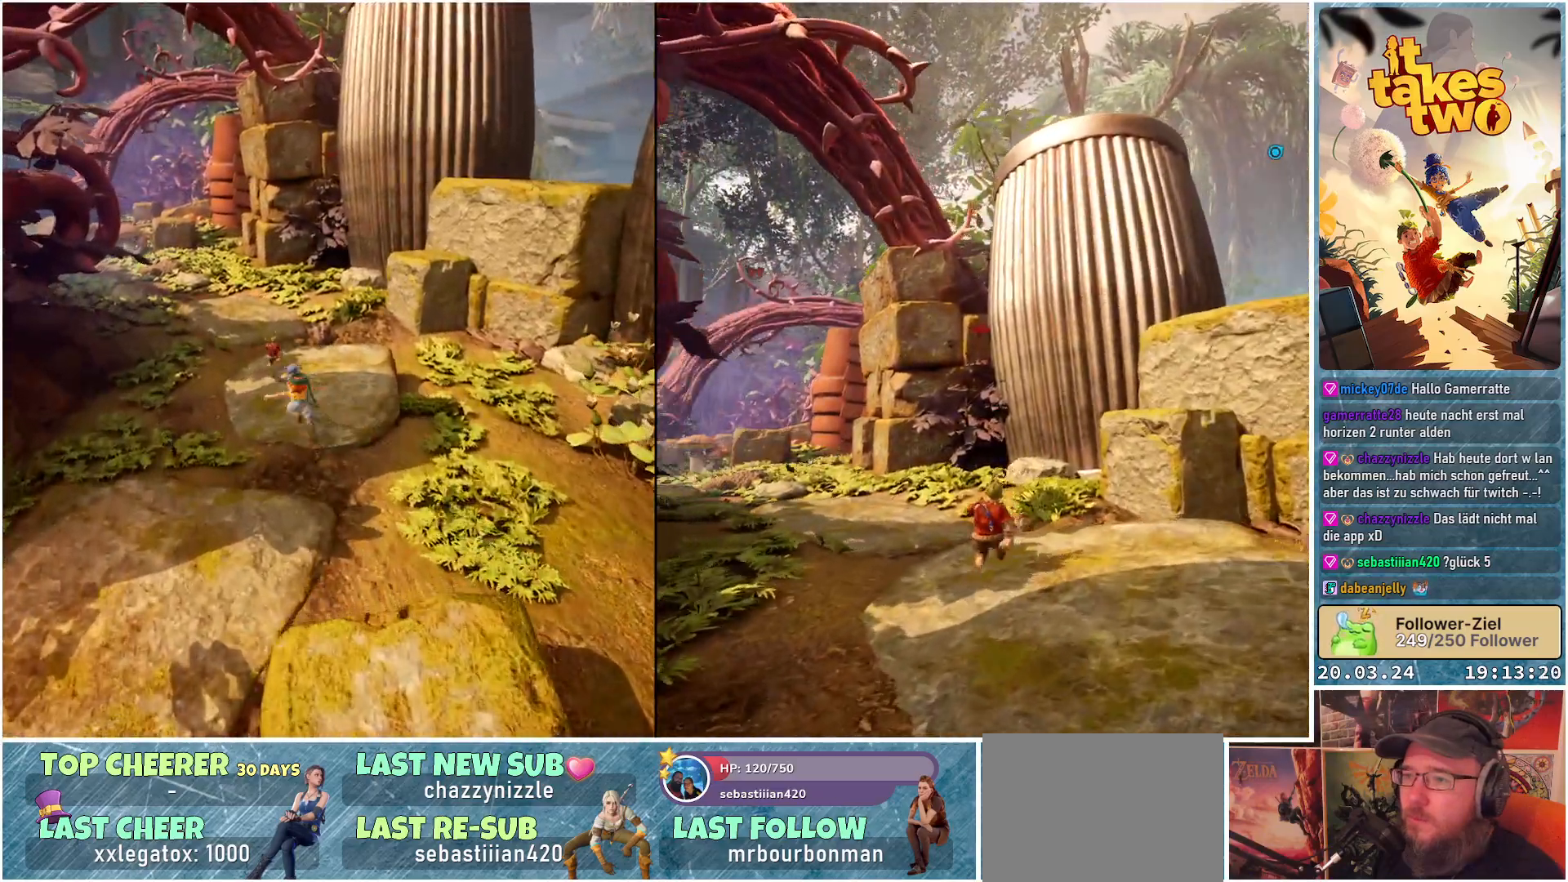
{"buttons": [], "left_stick": "up", "right_stick": "center", "events": [[33, "X", "up"]]}
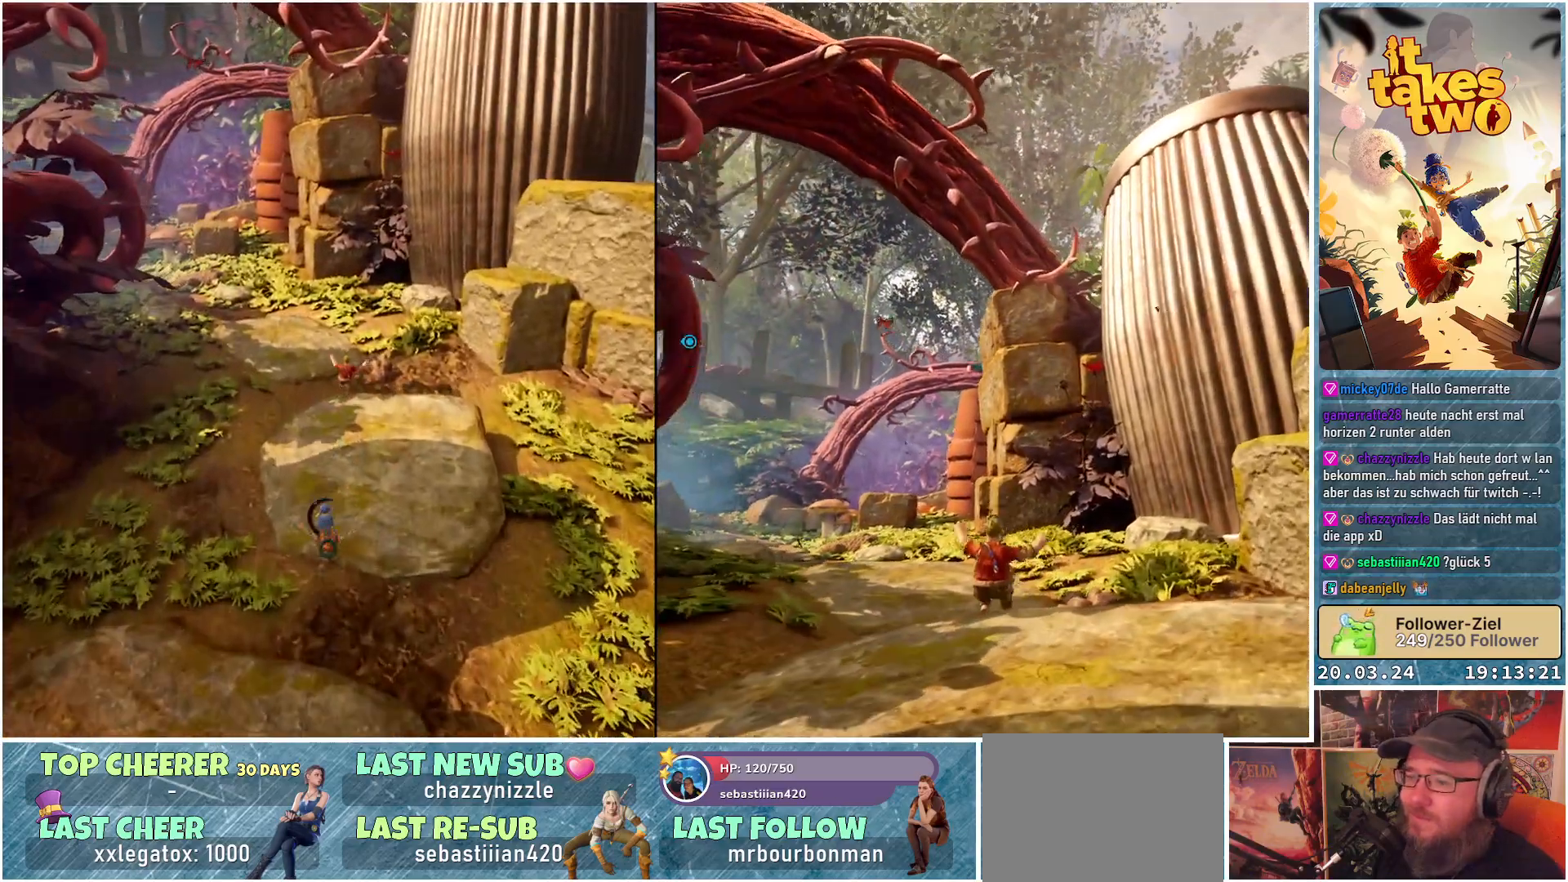
{"buttons": [], "left_stick": "up", "right_stick": "up-left", "events": [[67, "right_stick", "up-left"]]}
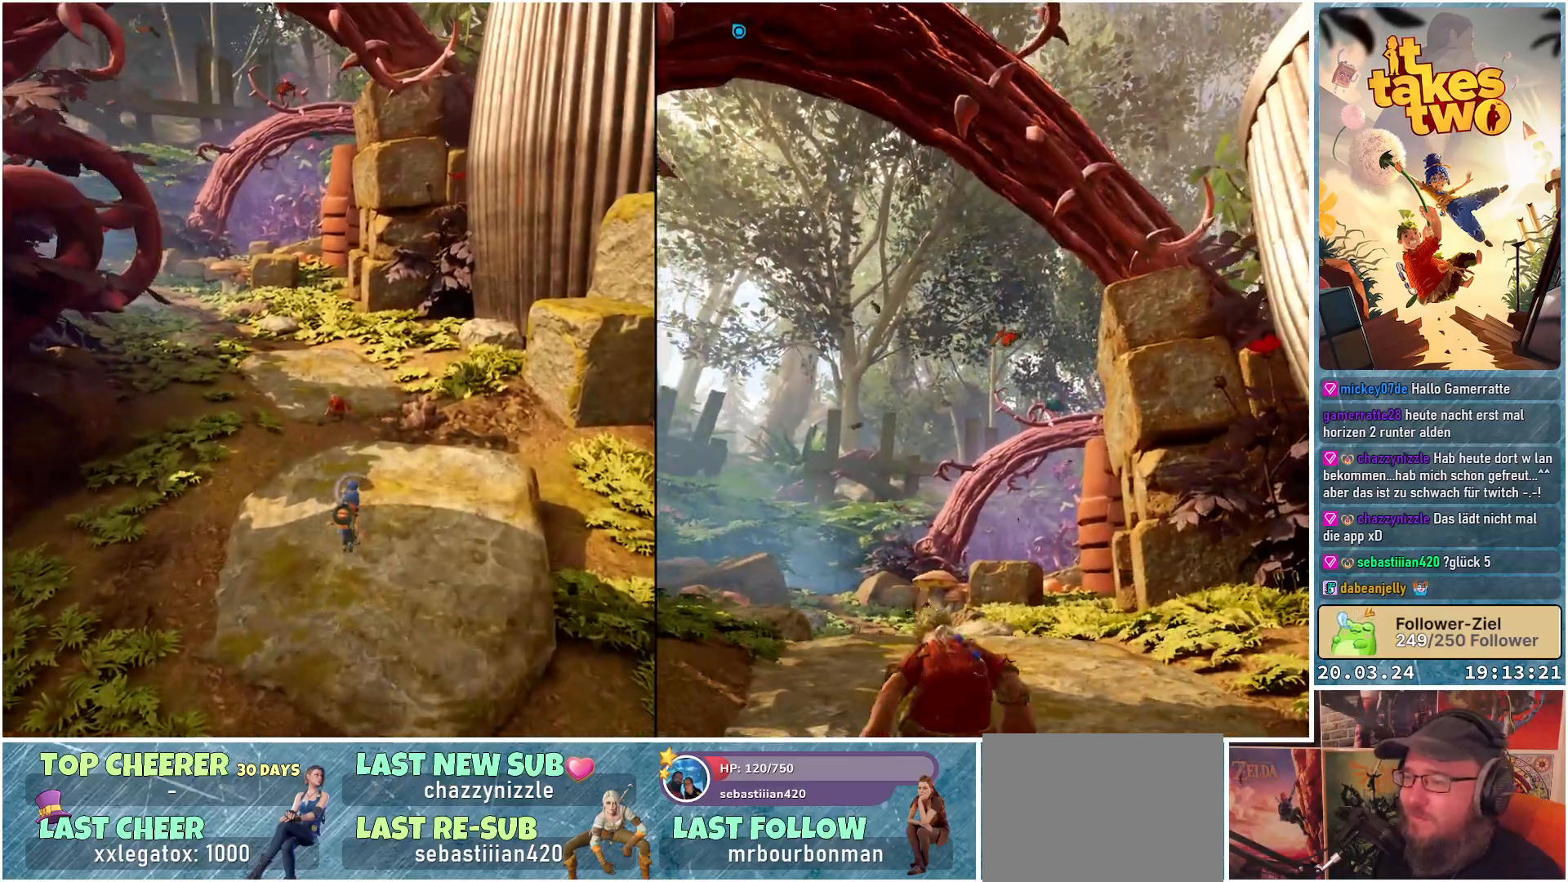
{"buttons": [], "left_stick": "up", "right_stick": "center", "events": [[67, "right_stick", "center"]]}
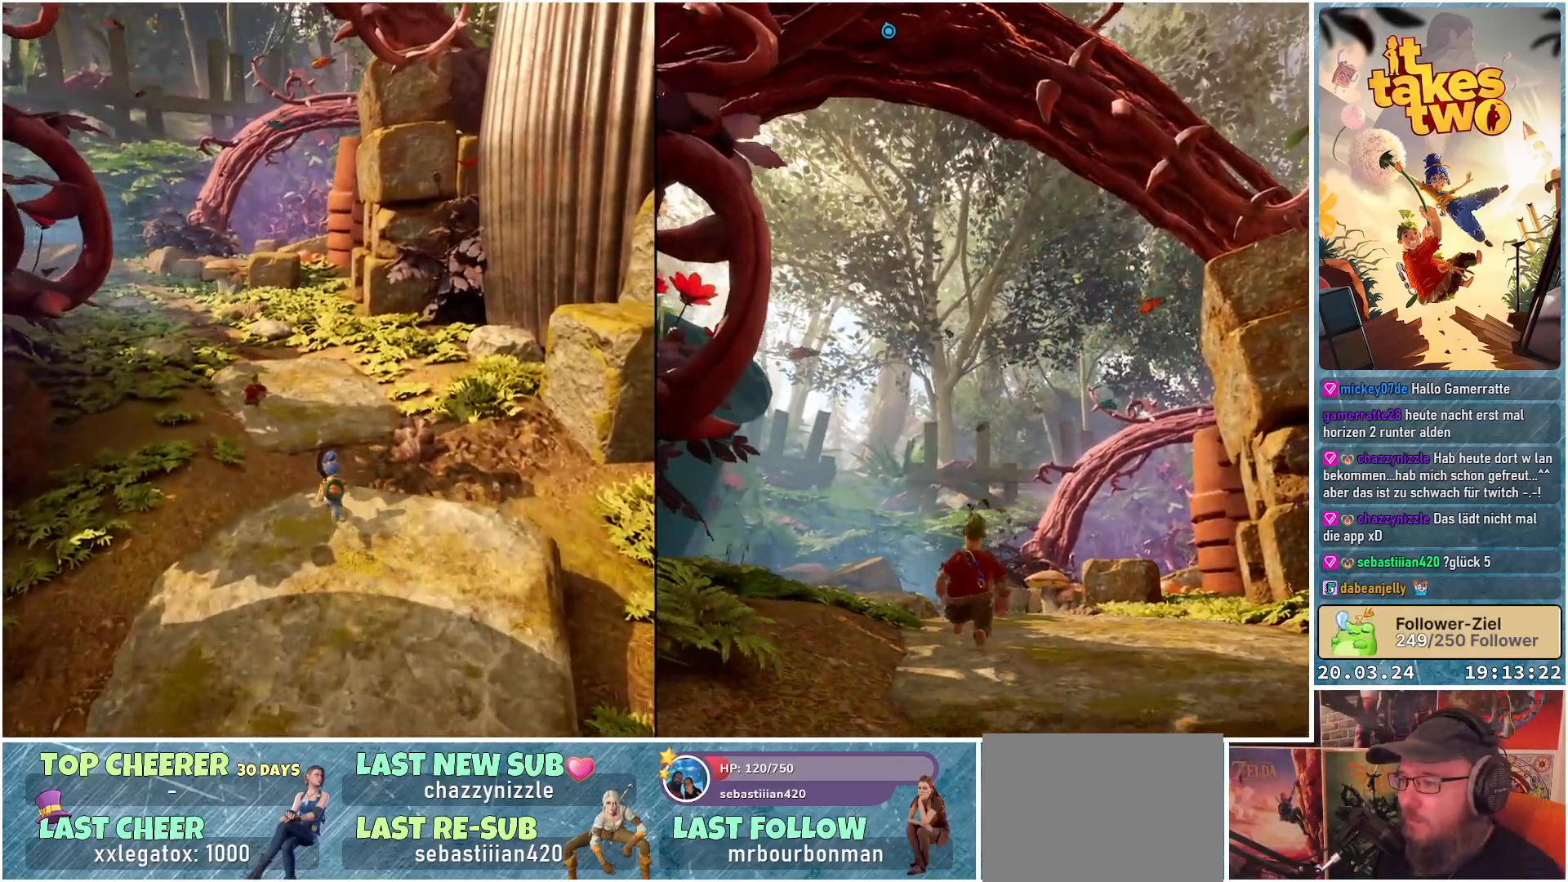
{"buttons": [], "left_stick": "up", "right_stick": "center", "events": []}
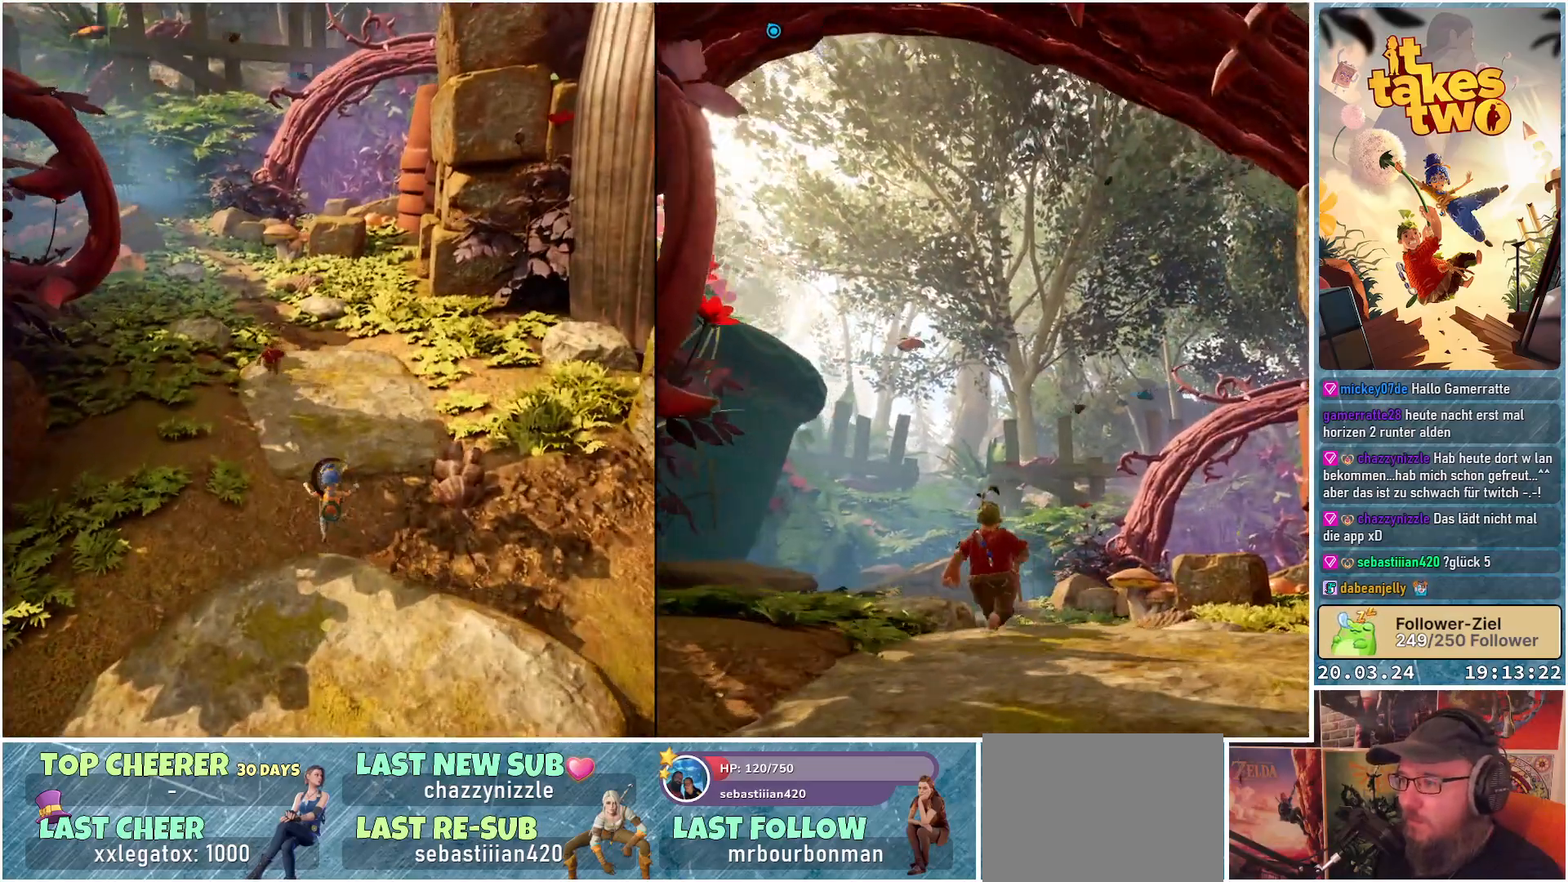
{"buttons": [], "left_stick": "up", "right_stick": "up", "events": [[183, "right_stick", "up-right"], [350, "right_stick", "up"]]}
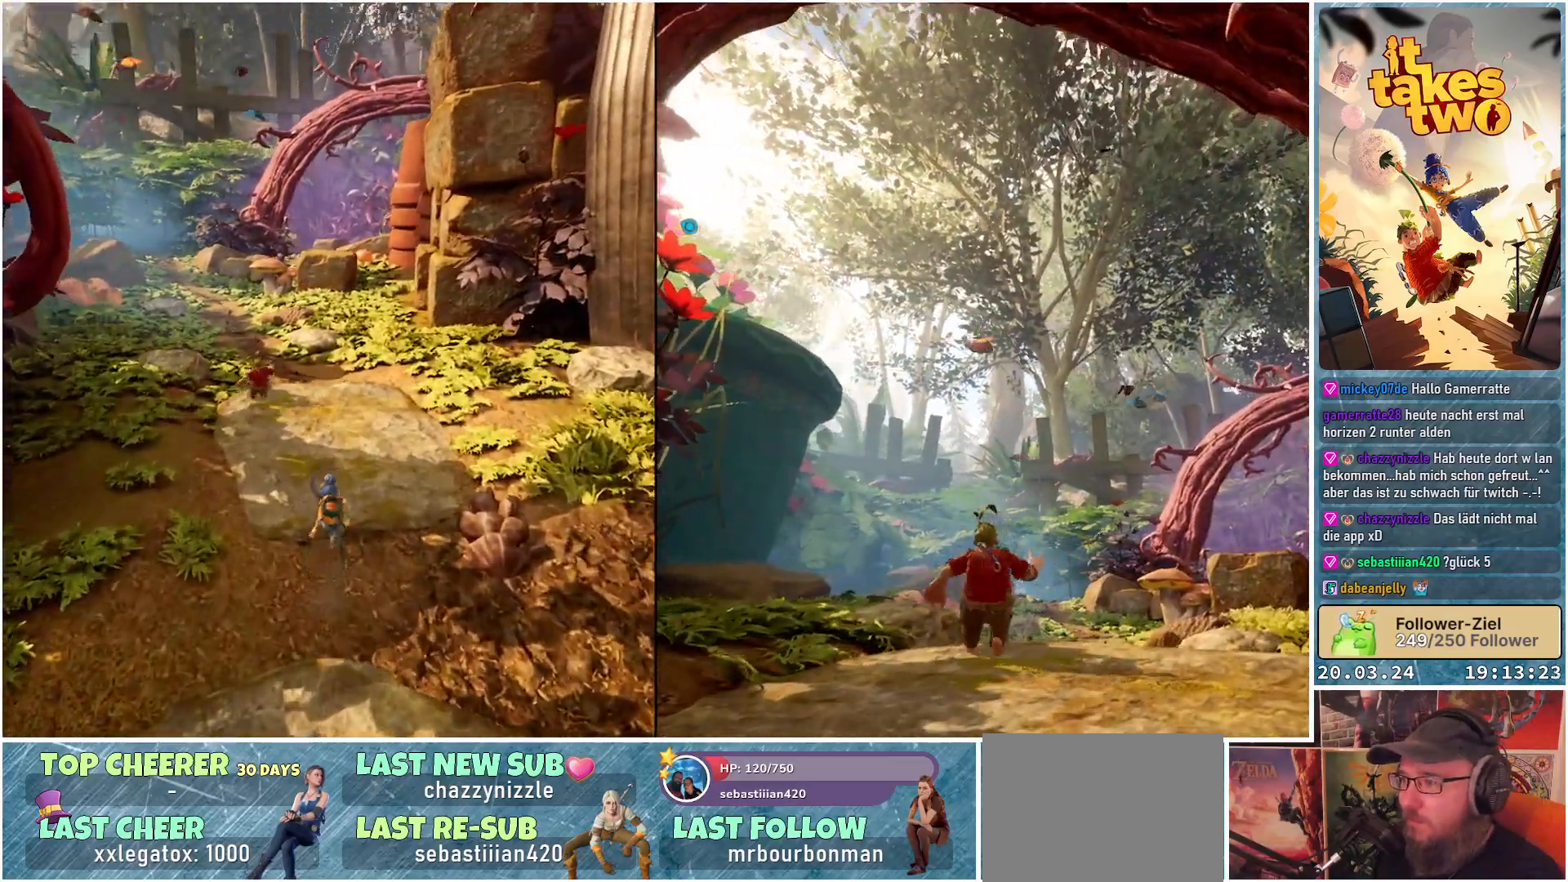
{"buttons": [], "left_stick": "up", "right_stick": "center", "events": [[167, "right_stick", "center"]]}
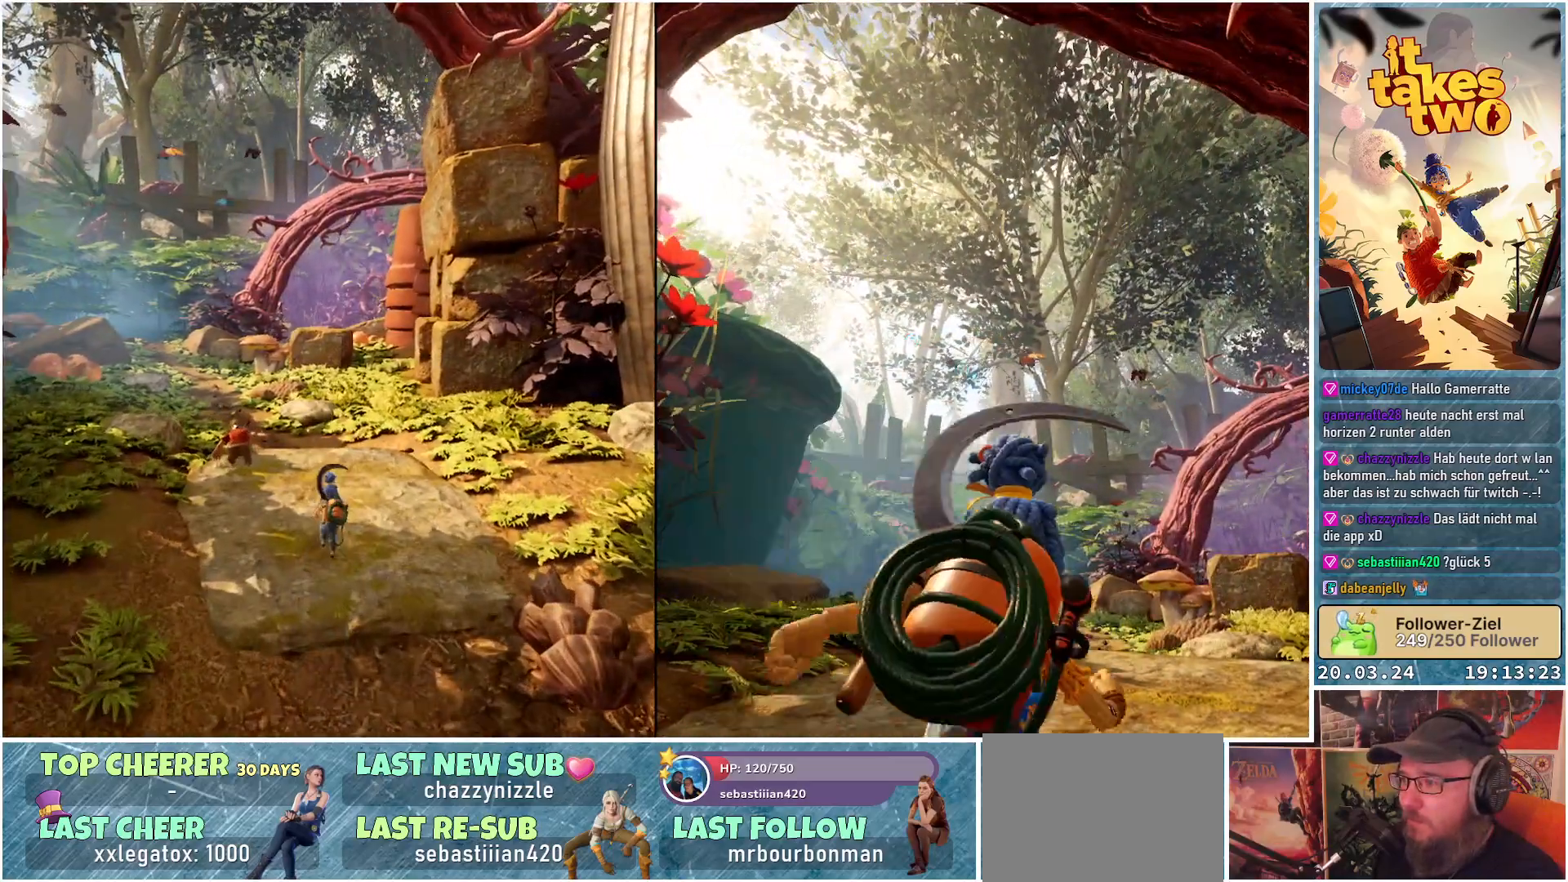
{"buttons": [], "left_stick": "up", "right_stick": "center", "events": []}
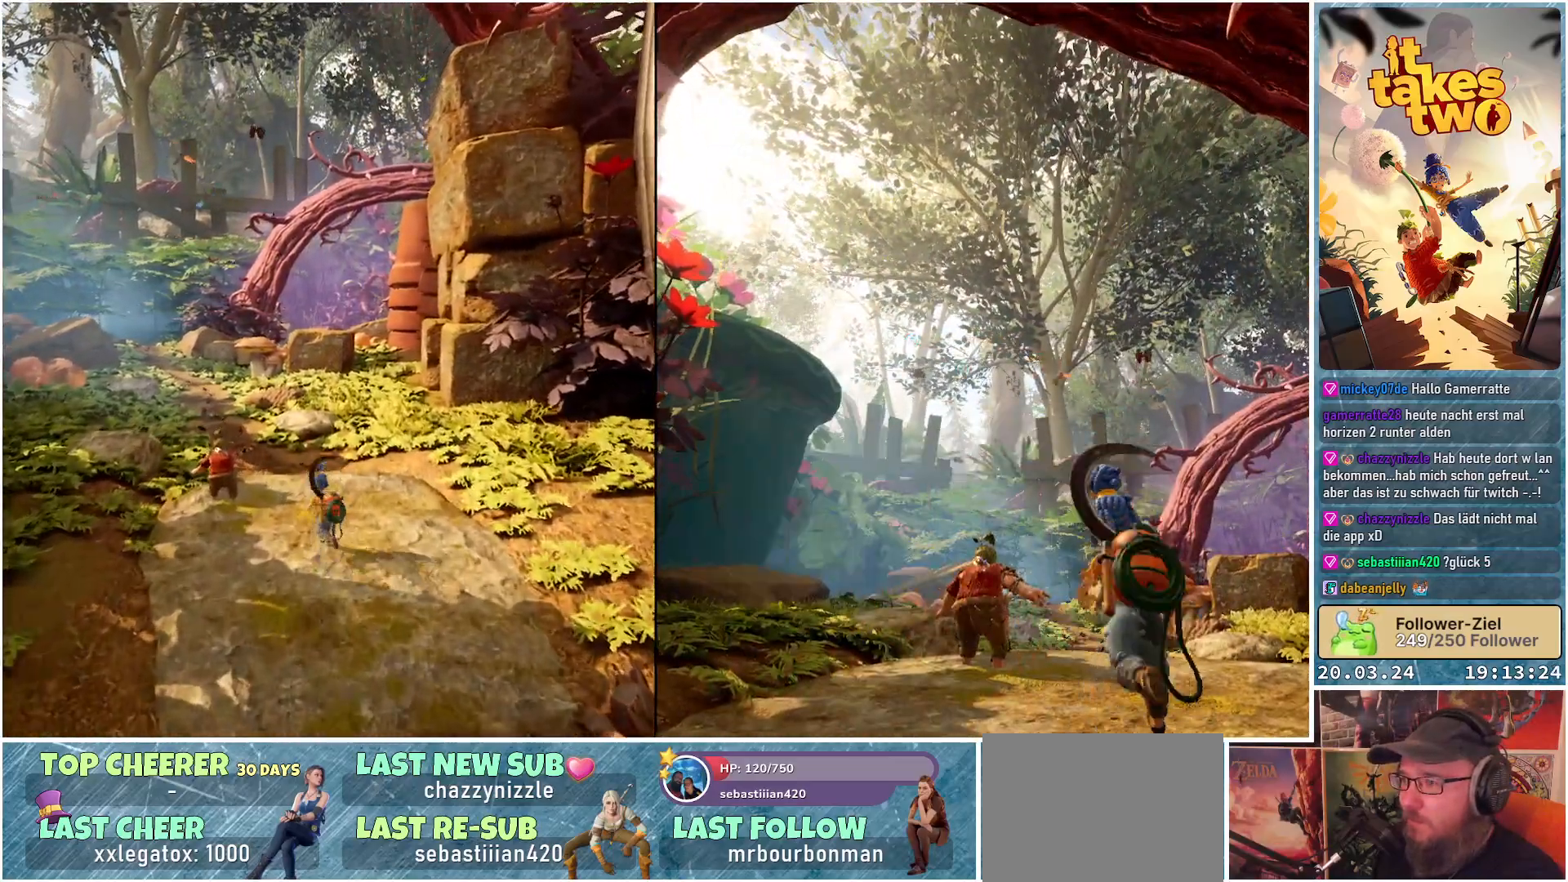
{"buttons": [], "left_stick": "center", "right_stick": "center", "events": [[17, "right_stick", "left"], [483, "right_stick", "center"], [500, "left_stick", "center"]]}
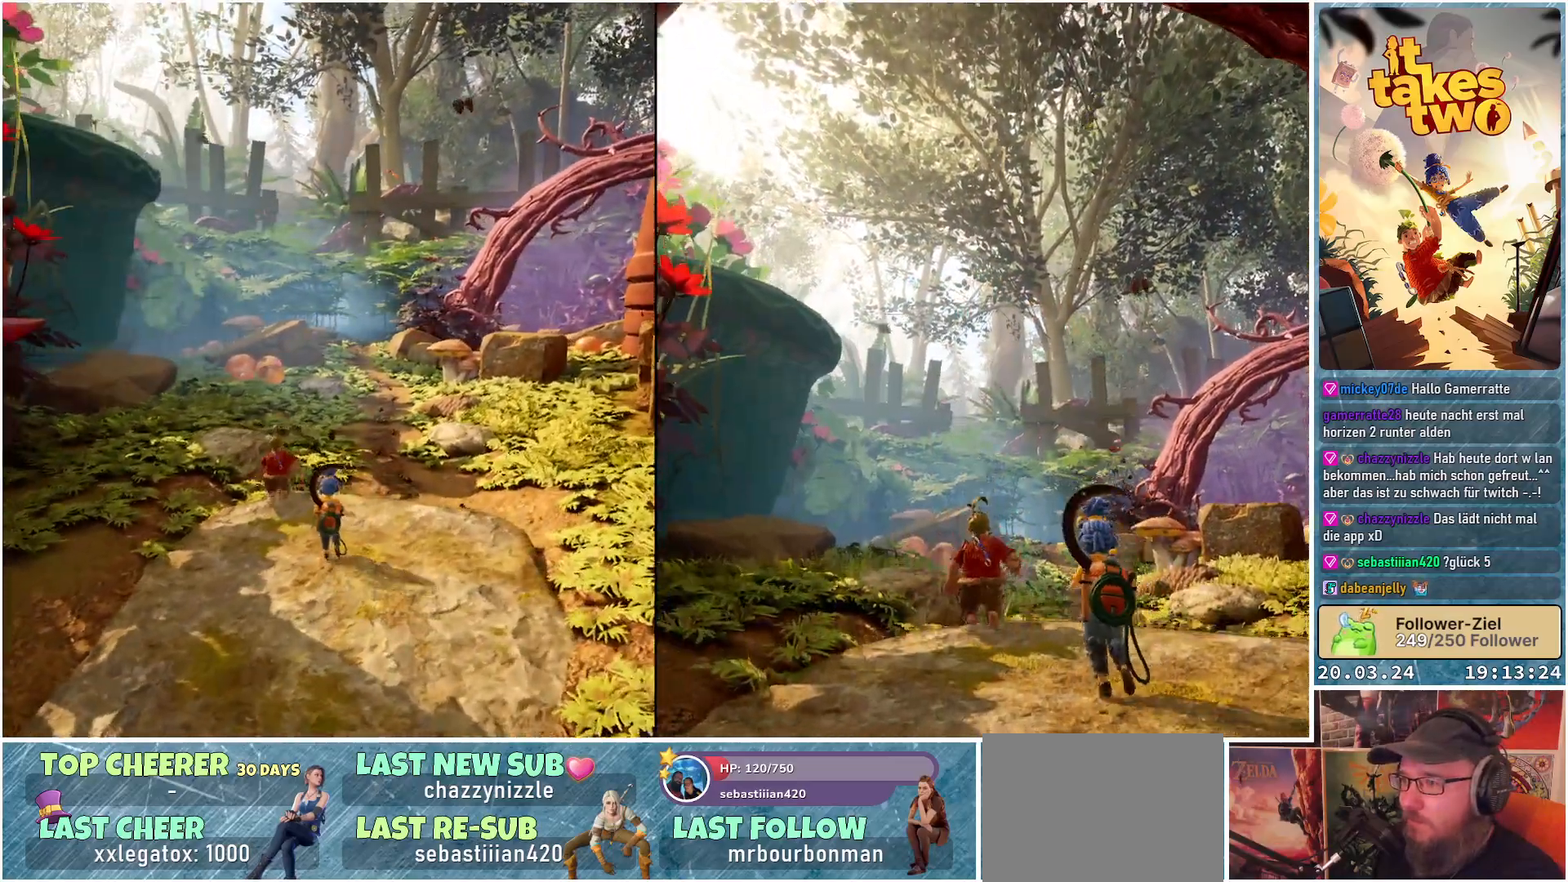
{"buttons": [], "left_stick": "up-right", "right_stick": "center", "events": [[467, "left_stick", "up-right"]]}
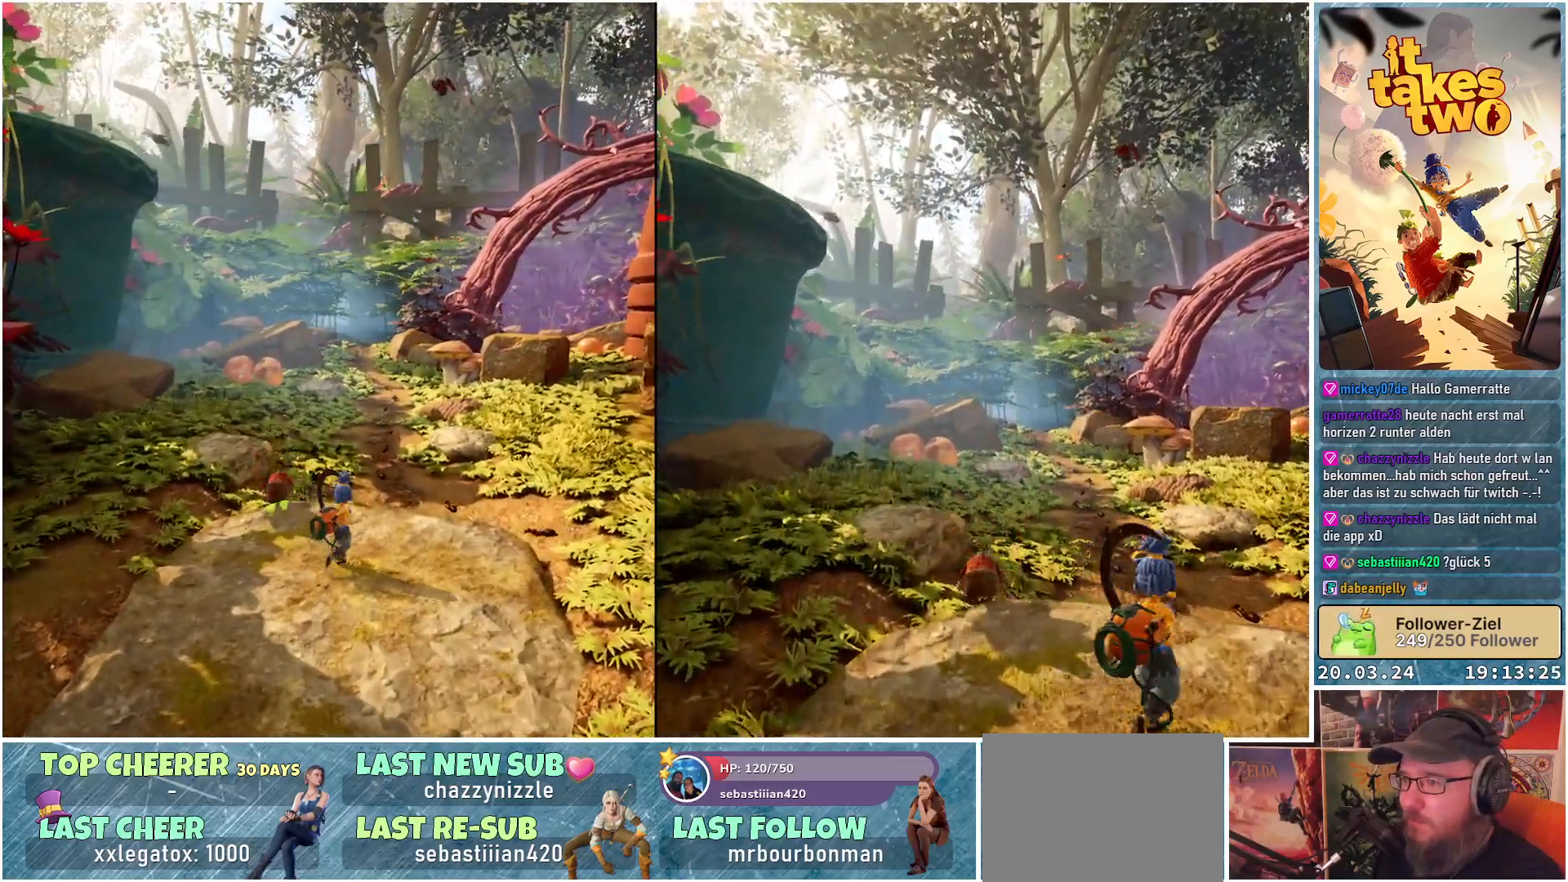
{"buttons": [], "left_stick": "up-right", "right_stick": "center", "events": []}
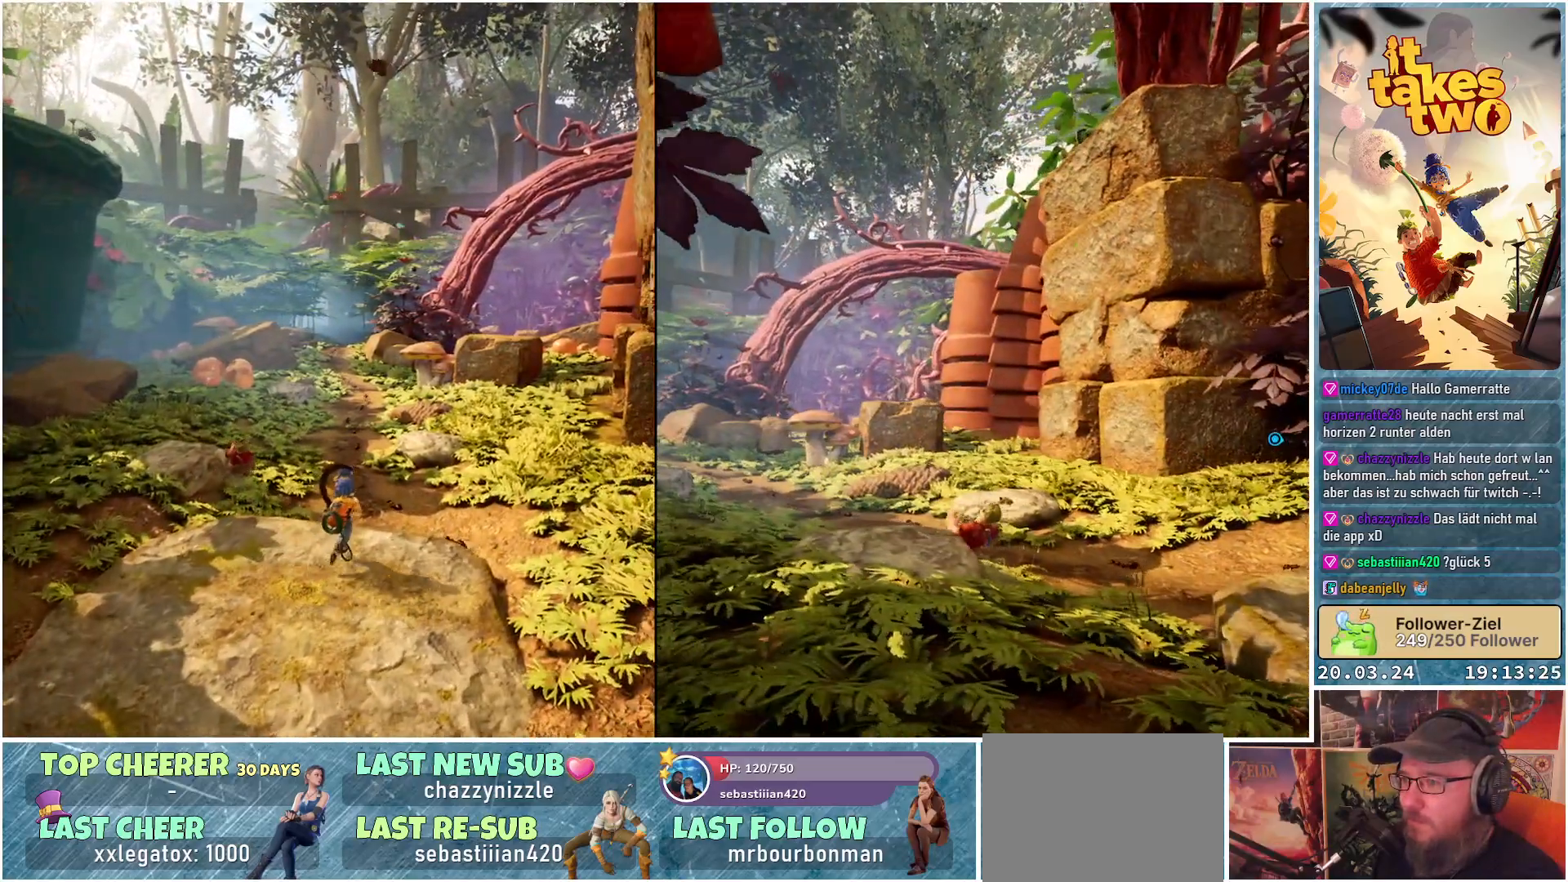
{"buttons": [], "left_stick": "up", "right_stick": "center", "events": [[467, "left_stick", "up"]]}
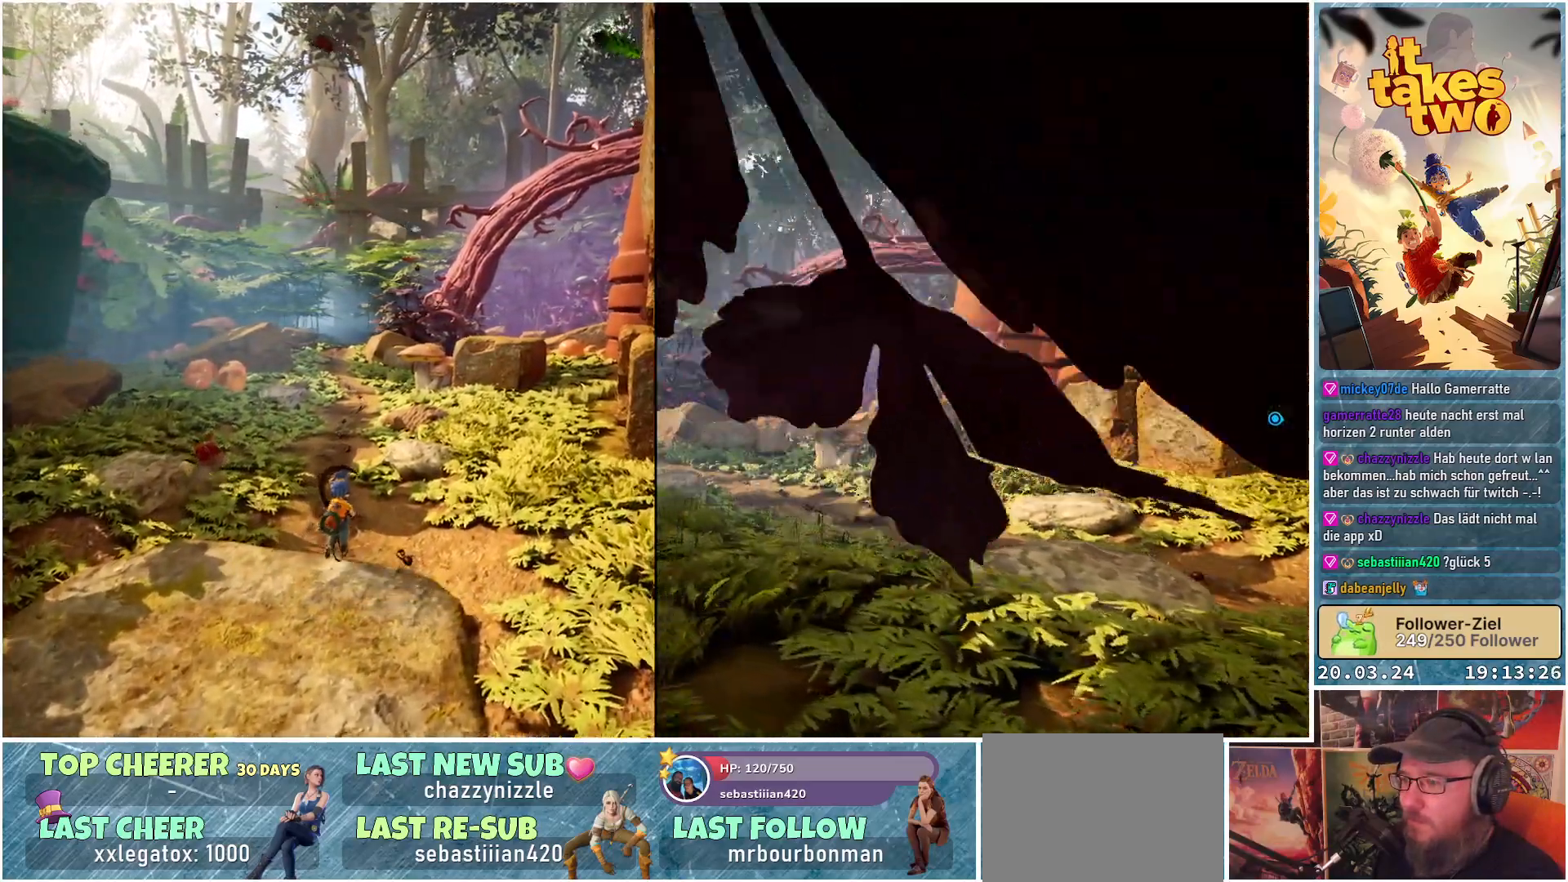
{"buttons": [], "left_stick": "up", "right_stick": "center", "events": []}
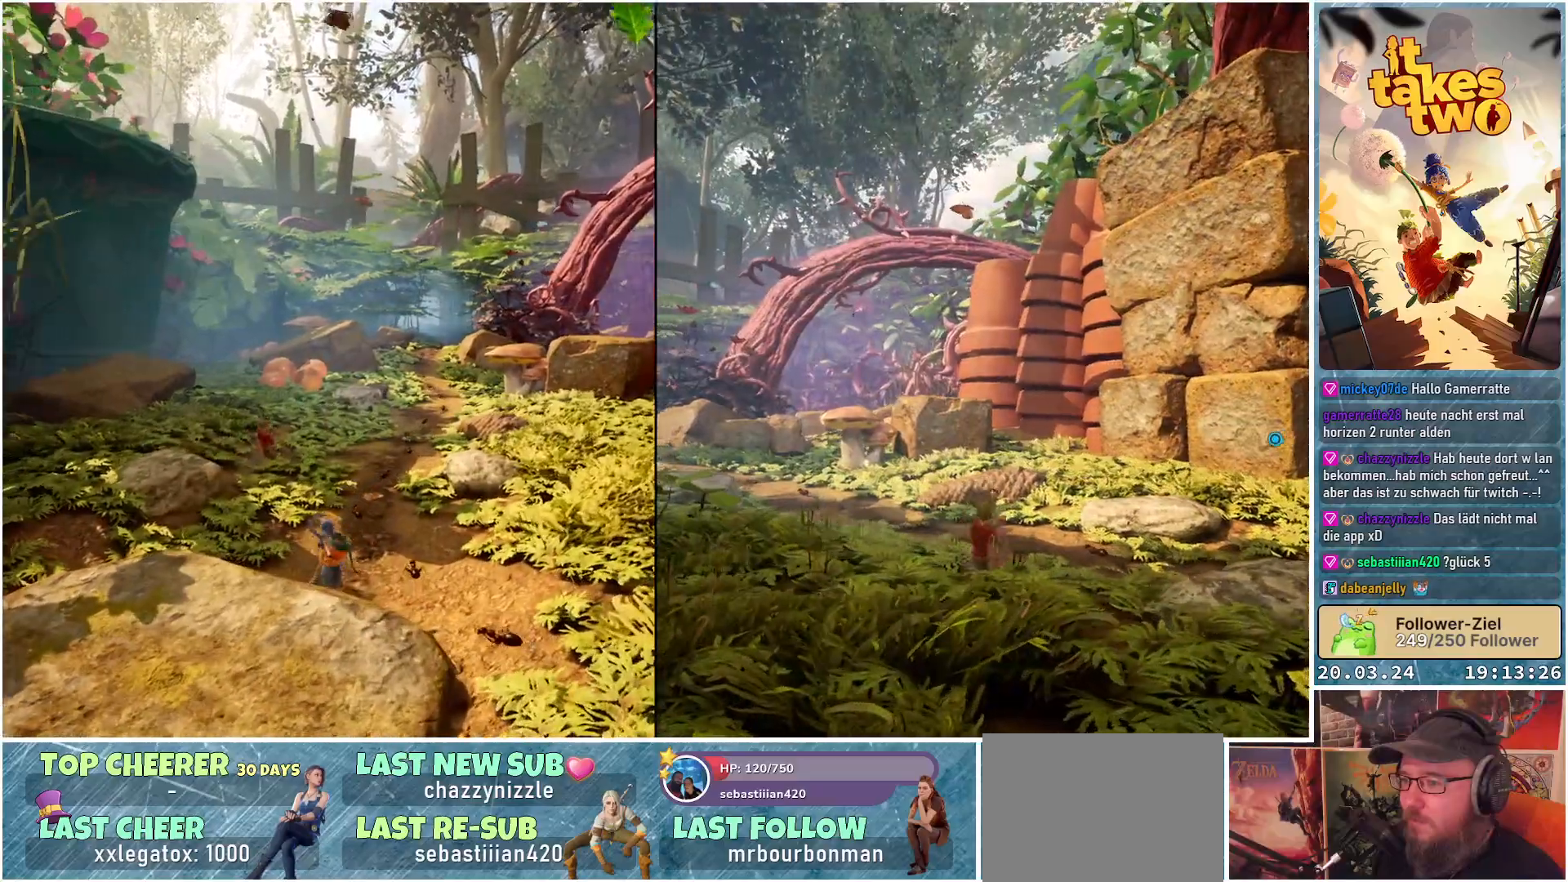
{"buttons": [], "left_stick": "up-right", "right_stick": "center", "events": [[100, "left_stick", "up-right"]]}
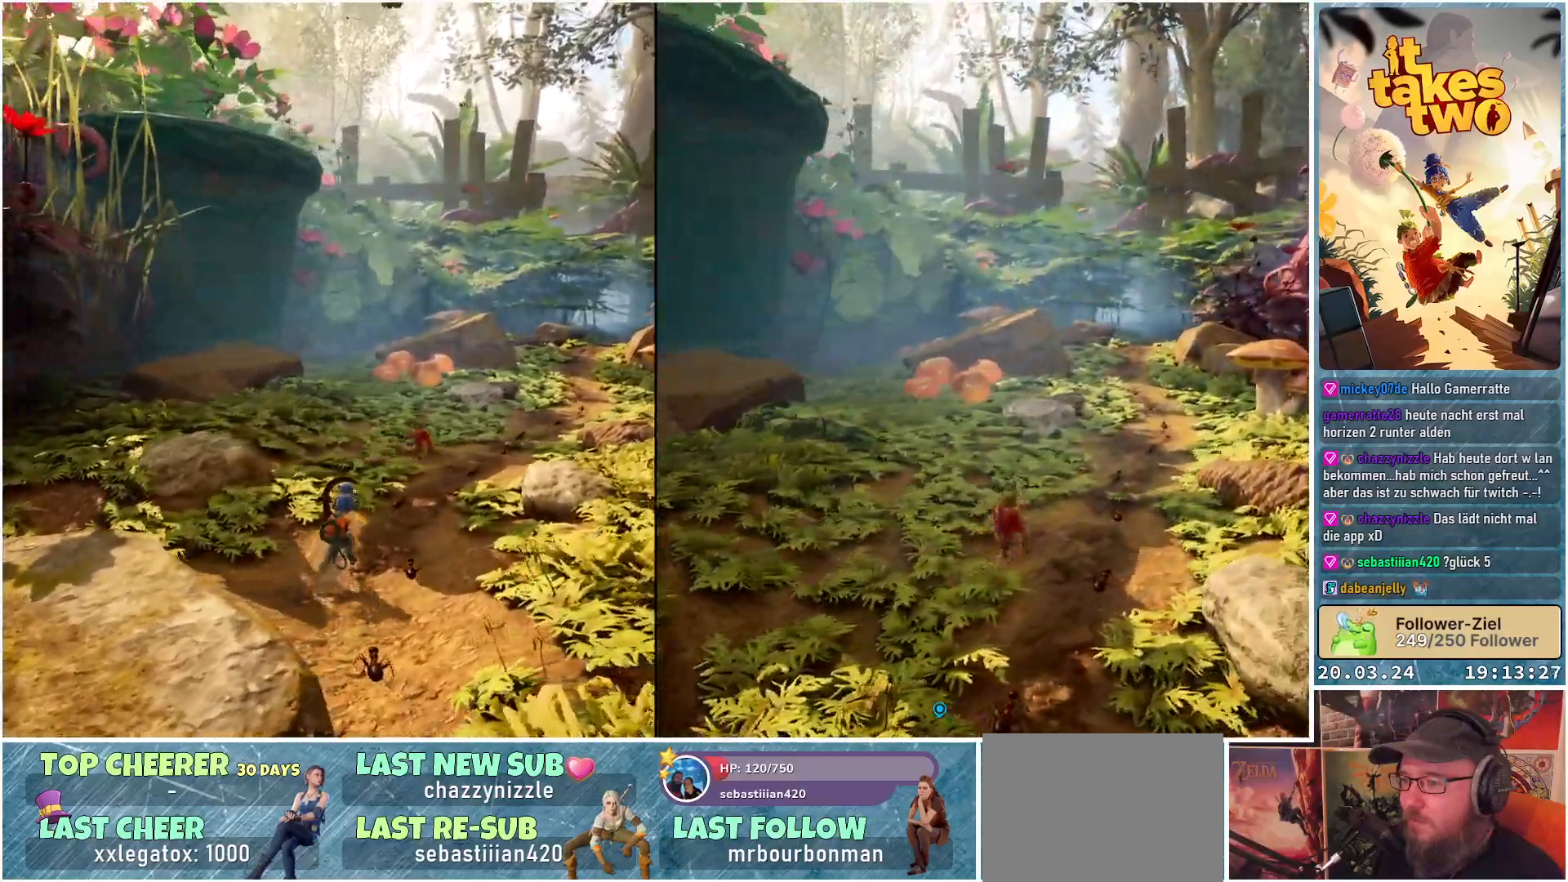
{"buttons": [], "left_stick": "up-right", "right_stick": "center", "events": []}
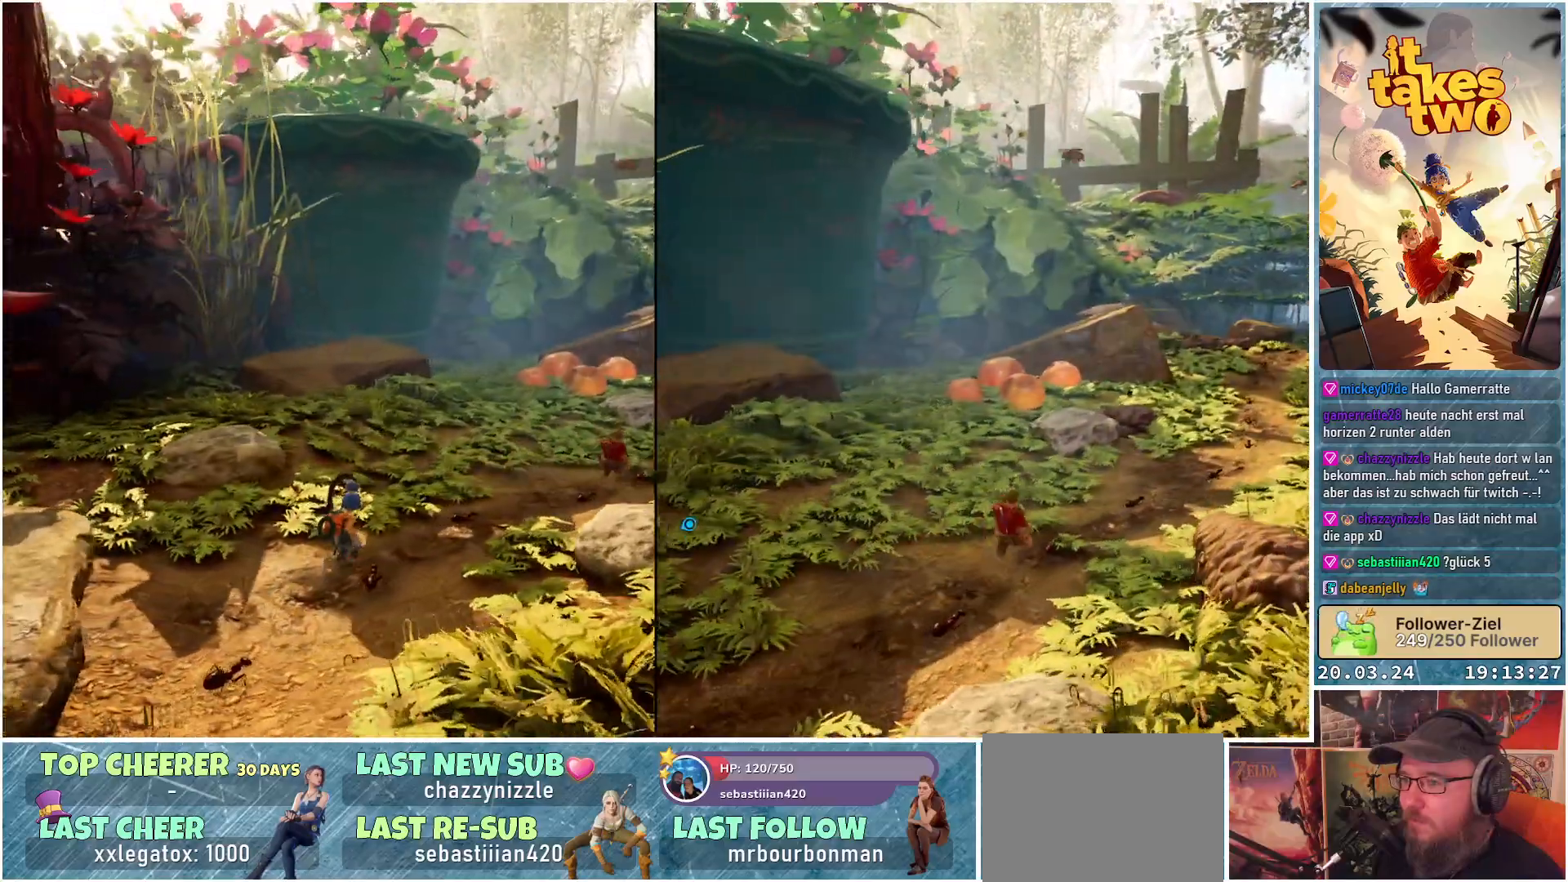
{"buttons": [], "left_stick": "up-right", "right_stick": "center", "events": []}
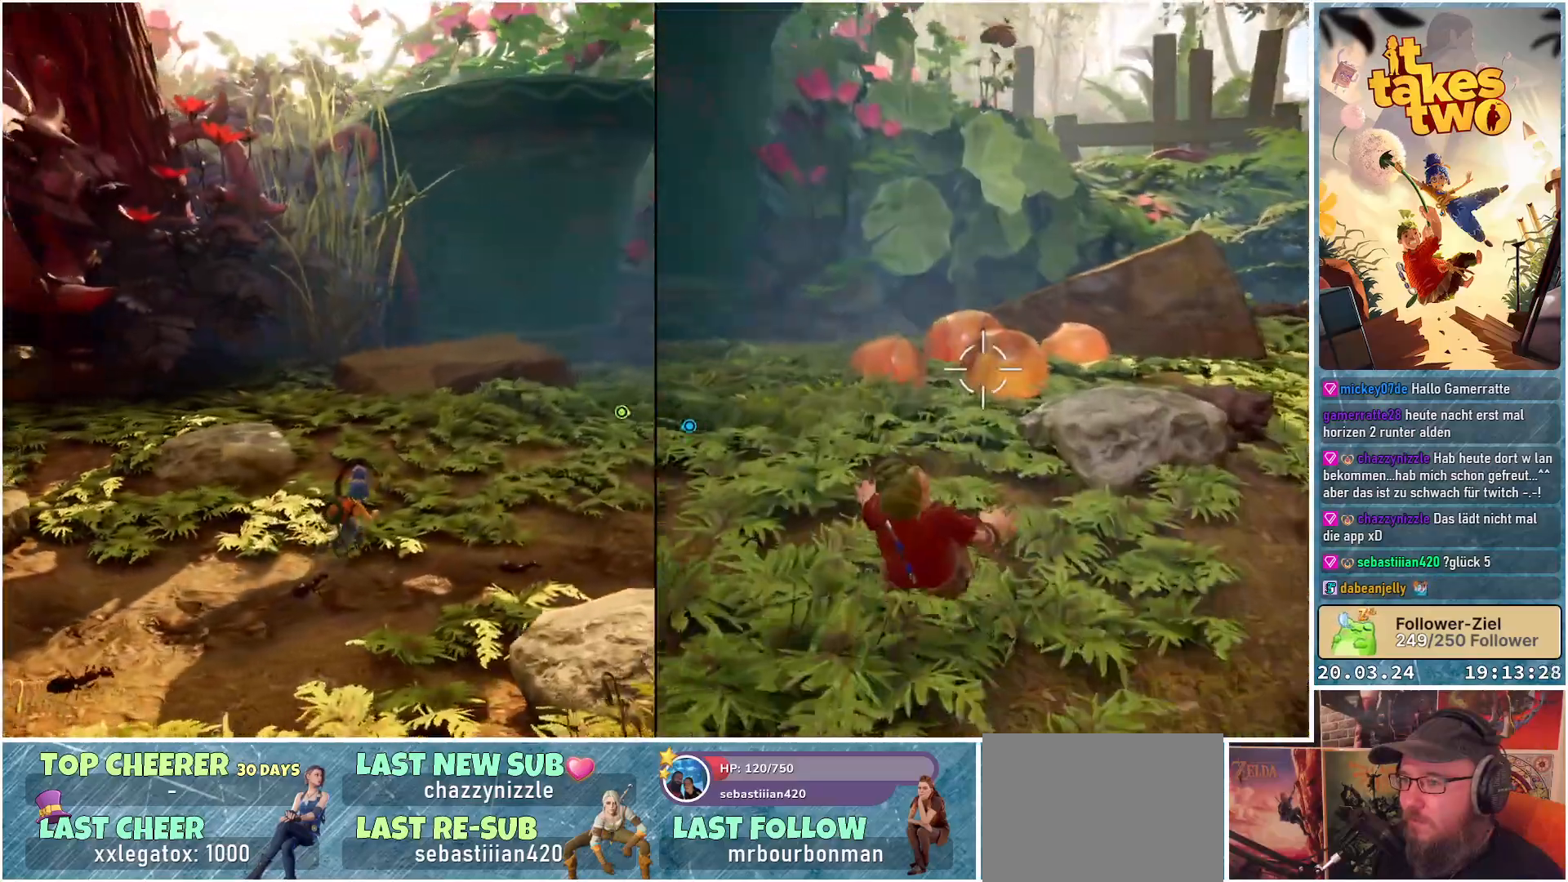
{"buttons": [], "left_stick": "up-right", "right_stick": "center", "events": []}
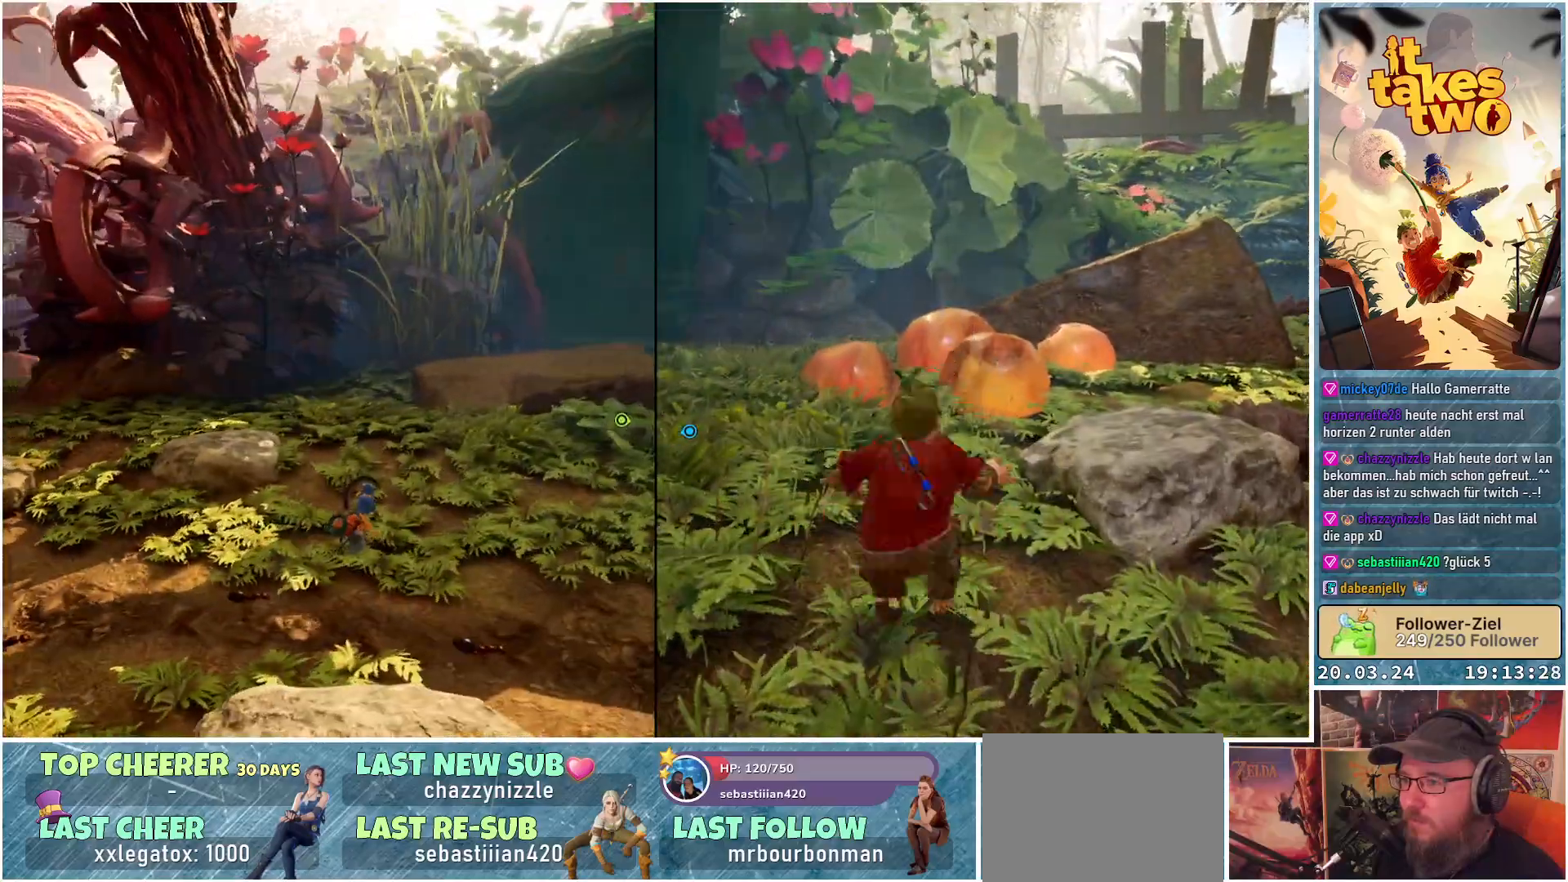
{"buttons": [], "left_stick": "up-right", "right_stick": "right", "events": [[350, "right_stick", "right"]]}
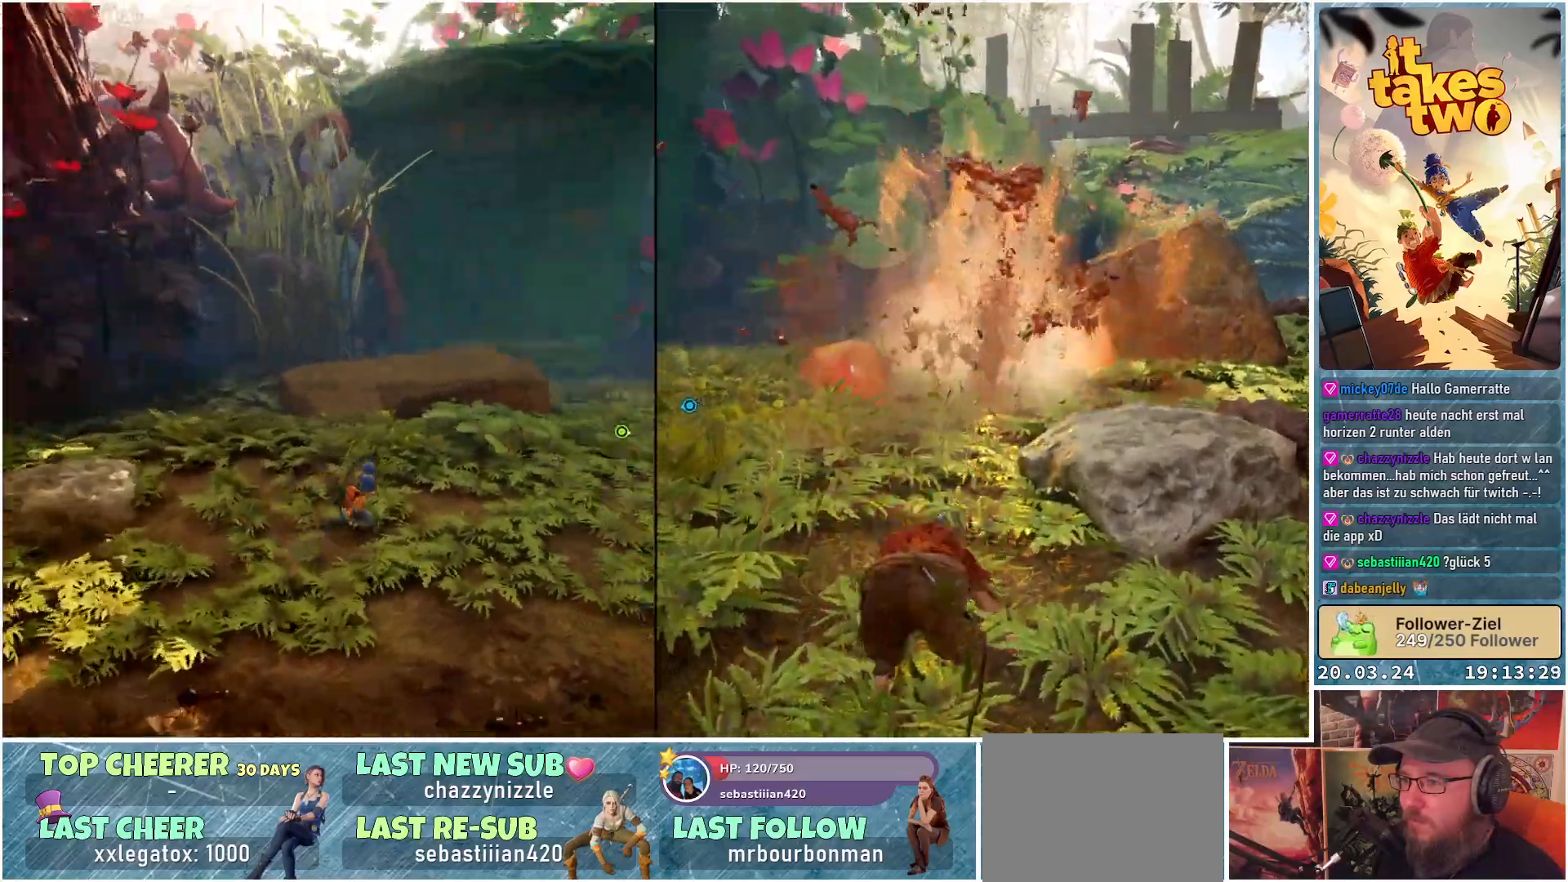
{"buttons": [], "left_stick": "up", "right_stick": "center", "events": [[167, "left_stick", "up"], [233, "right_stick", "center"]]}
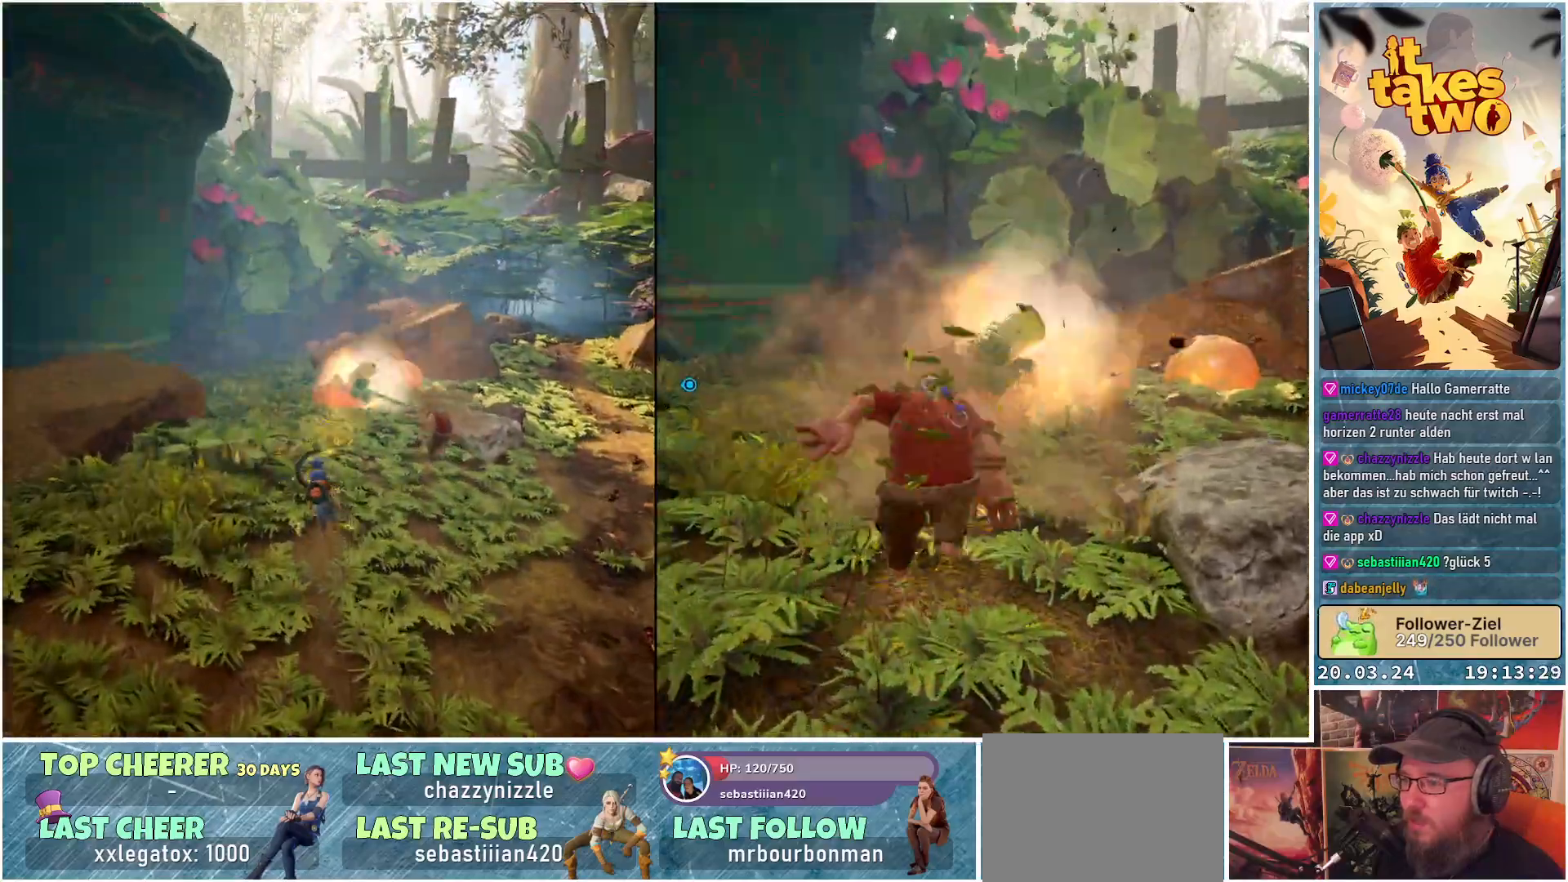
{"buttons": [], "left_stick": "up", "right_stick": "center", "events": [[100, "right_stick", "down-right"], [467, "right_stick", "center"]]}
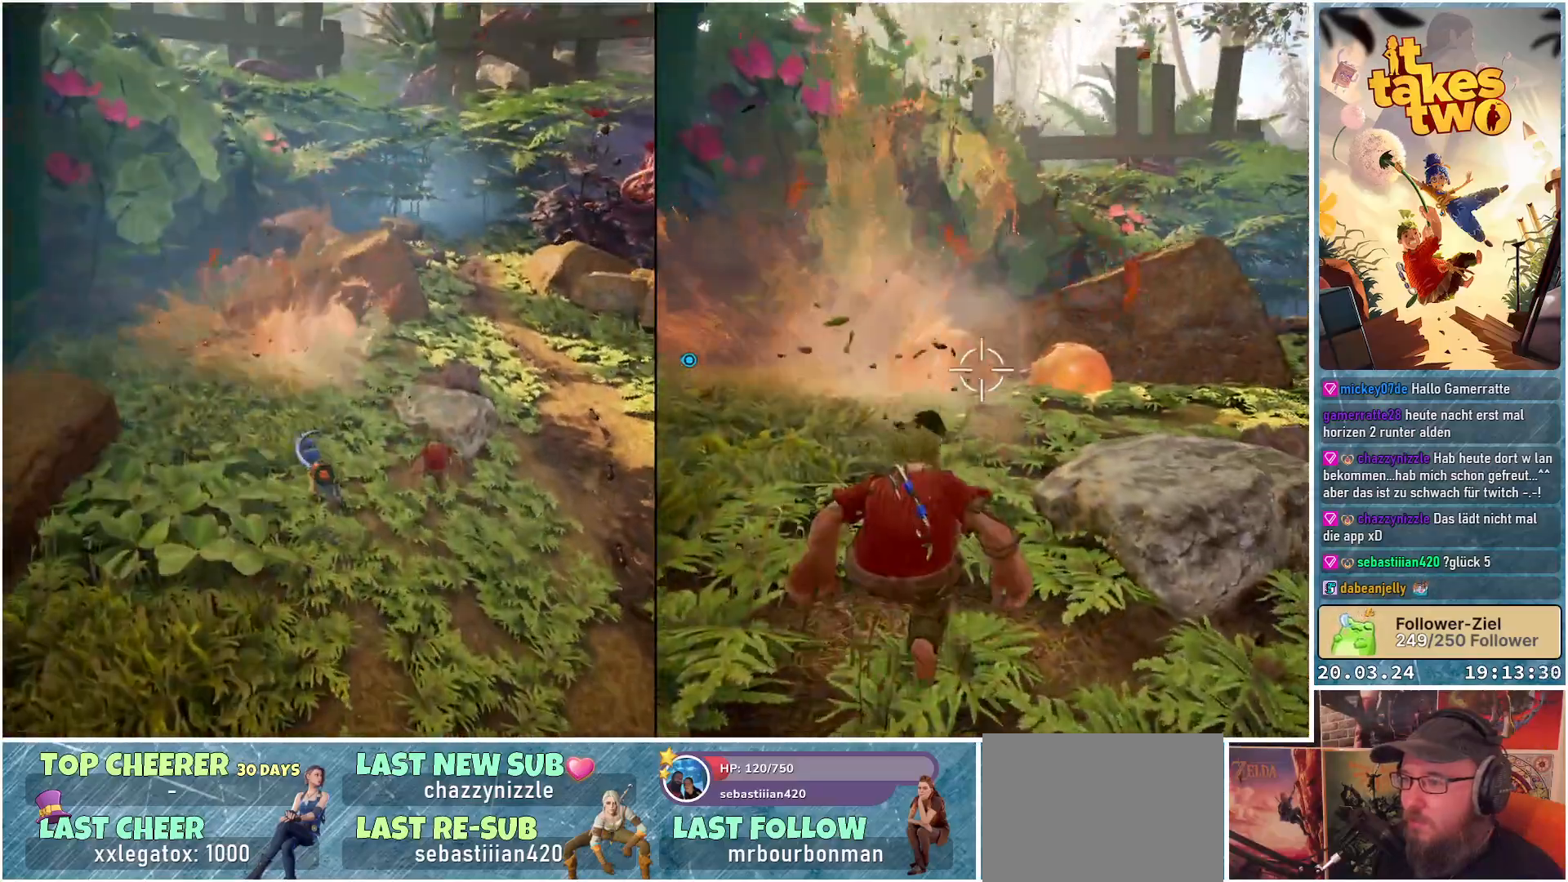
{"buttons": [], "left_stick": "up", "right_stick": "down-right", "events": [[283, "right_stick", "down-right"]]}
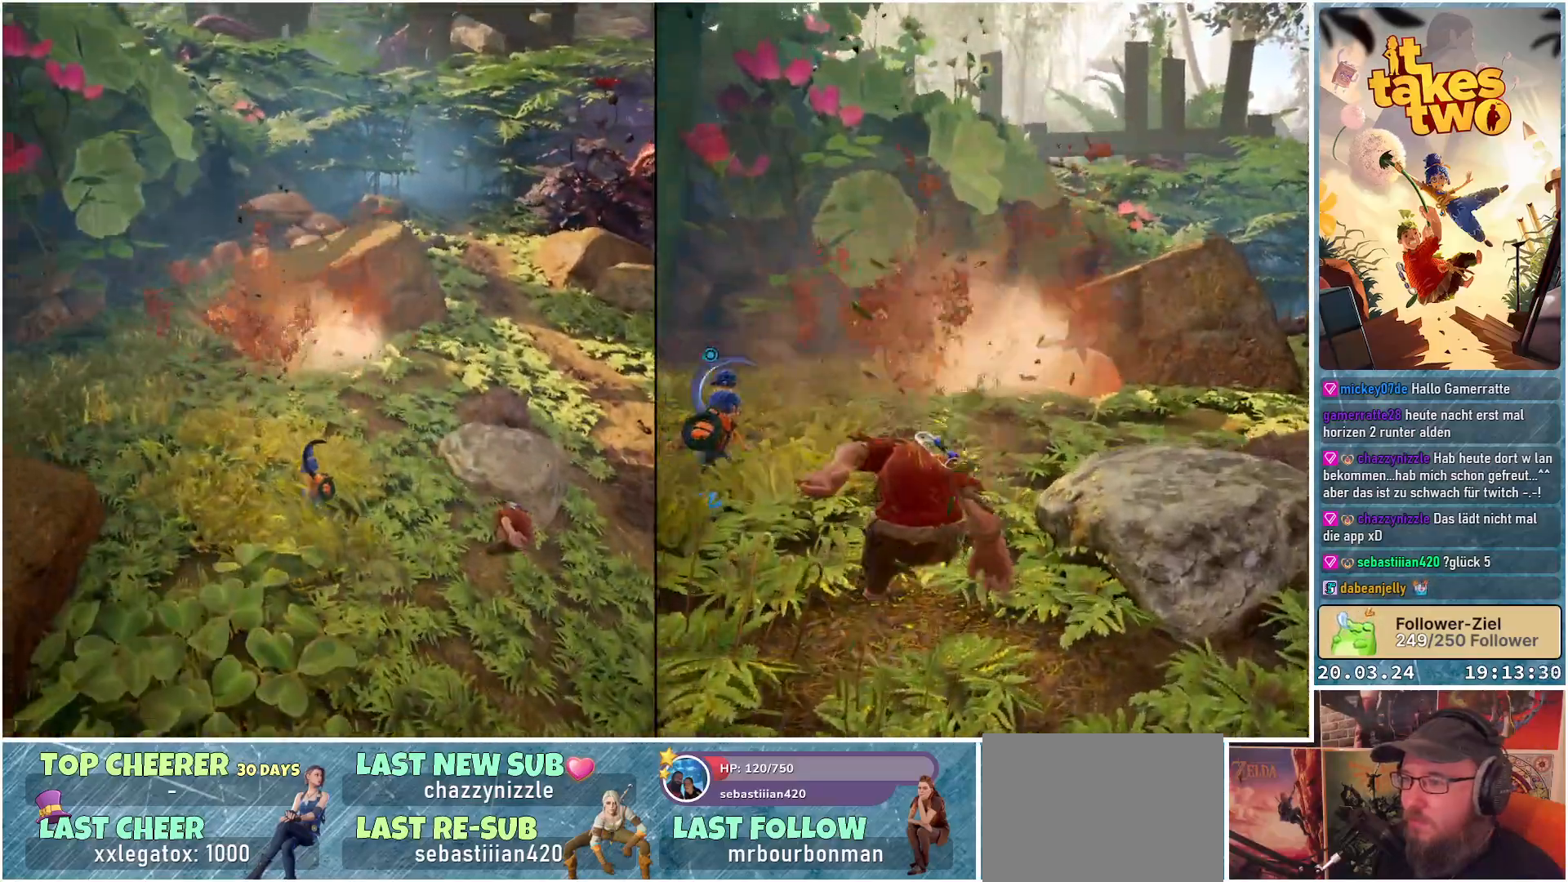
{"buttons": [], "left_stick": "up", "right_stick": "center", "events": [[400, "right_stick", "center"]]}